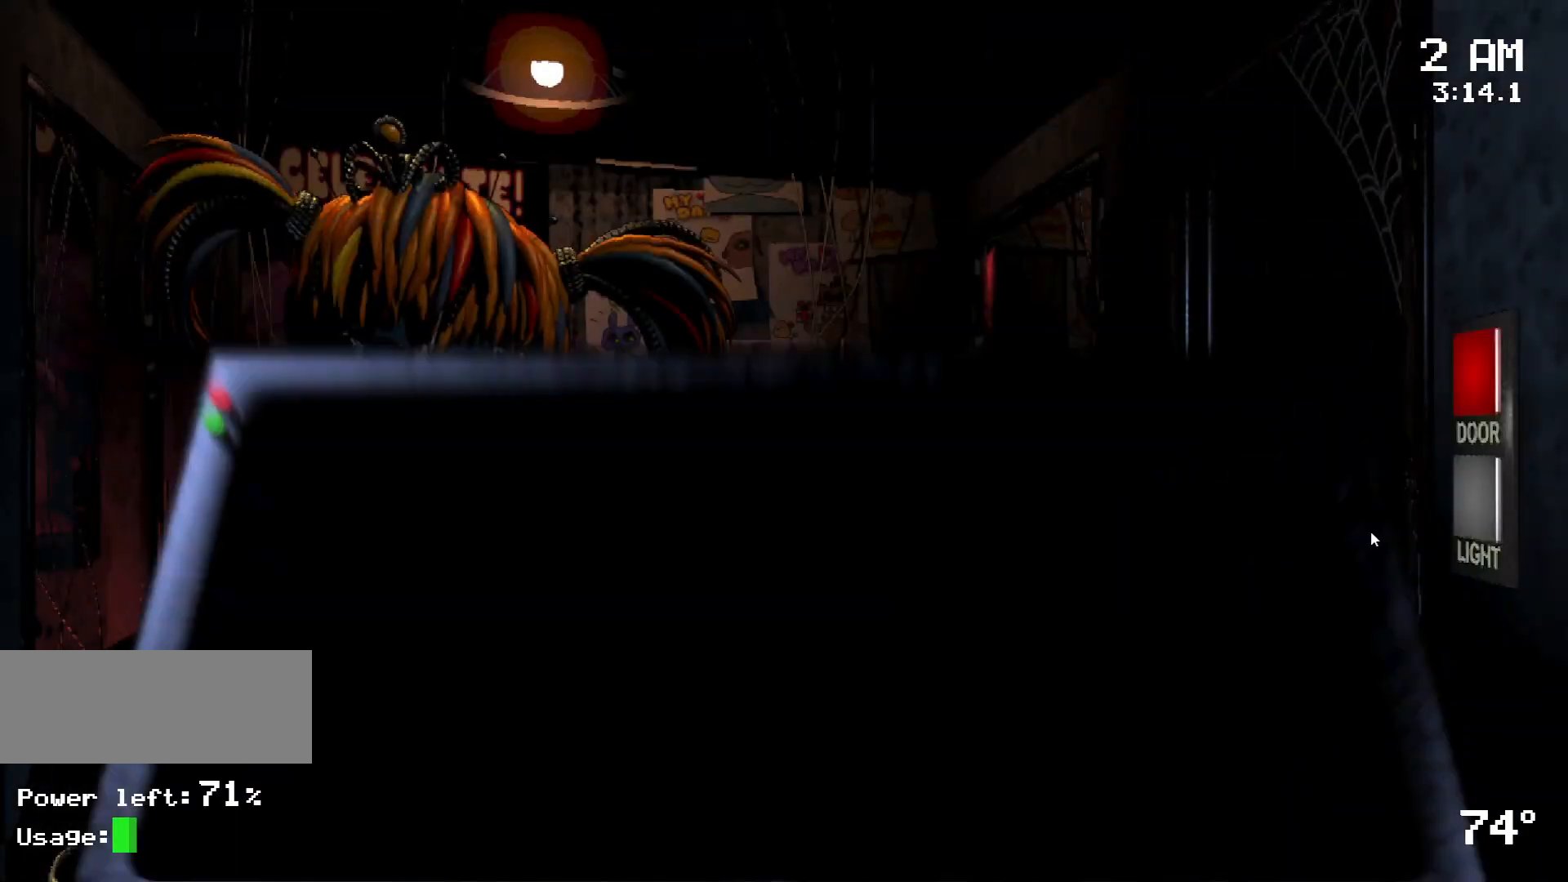
Gameplay with keyboard and mouse; each line is a JSON object with the keys and mouse buttons held at the frame after it. "events" lists presses ("down") and releases ("up") of "a", "d", "s", "w", "mouse_left", "mouse_wheel" and "mouse_right" between this image and that frame as [ms after this image, input, new state], when the widget could be followed in between. "mouse_left", "mouse_wheel", "mouse_right" = the "left", "wheel", "right" buttons of the "mouse" list. No other keys are recorded. "wheel" means that the mouse wheel is clicked or scrolled. Mouse movement is not recorded.
{"keys": [], "mouse": ["left"], "events": [[250, "mouse_left", "down"], [350, "mouse_left", "up"], [433, "mouse_left", "down"]]}
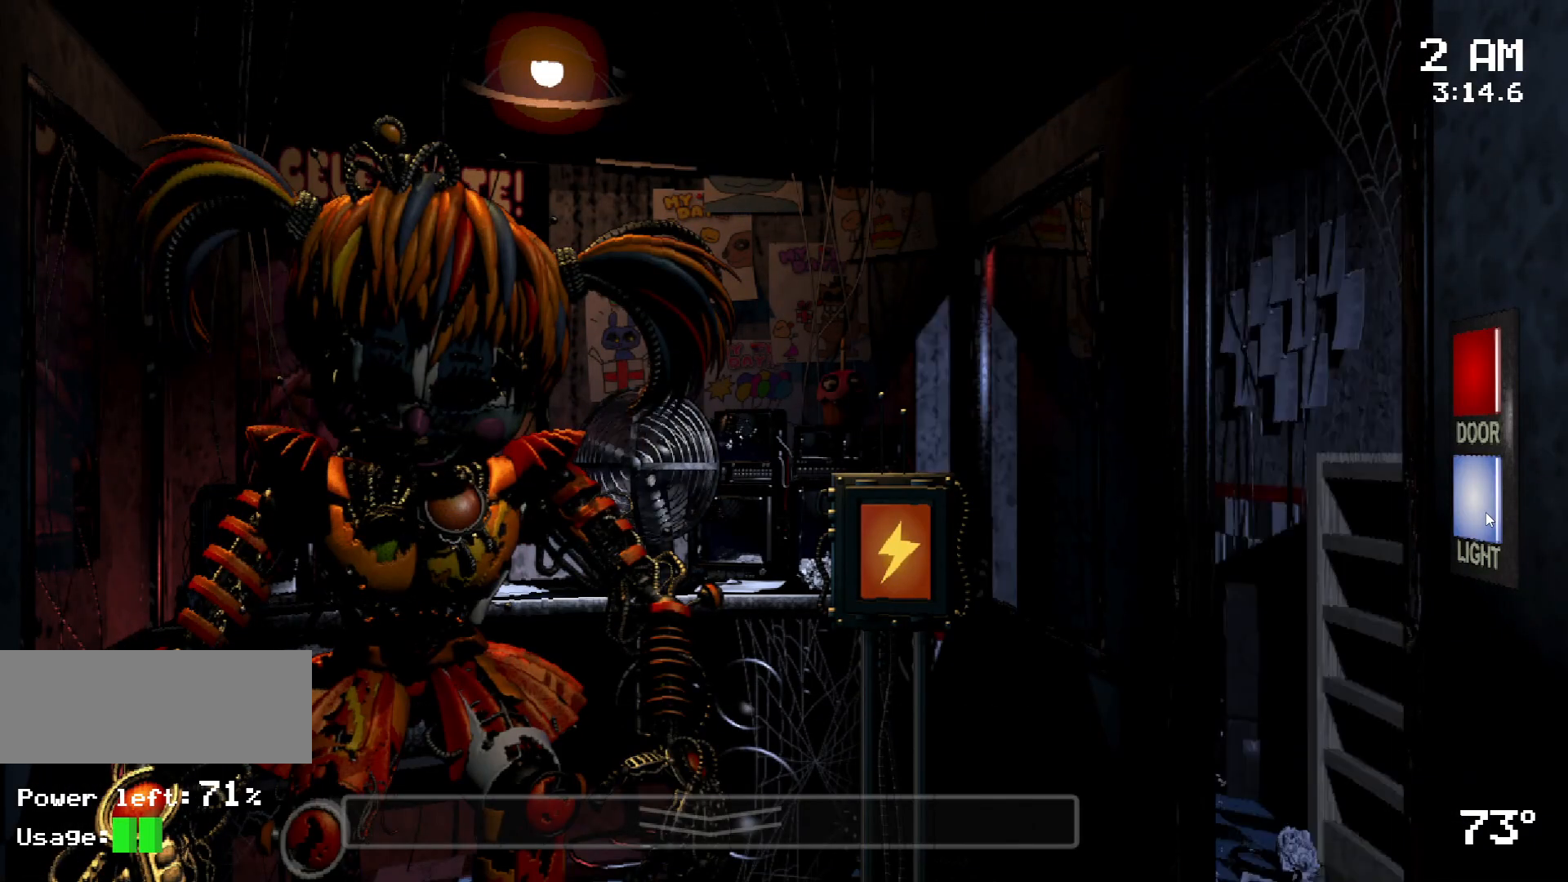
{"keys": [], "mouse": [], "events": [[33, "mouse_left", "up"]]}
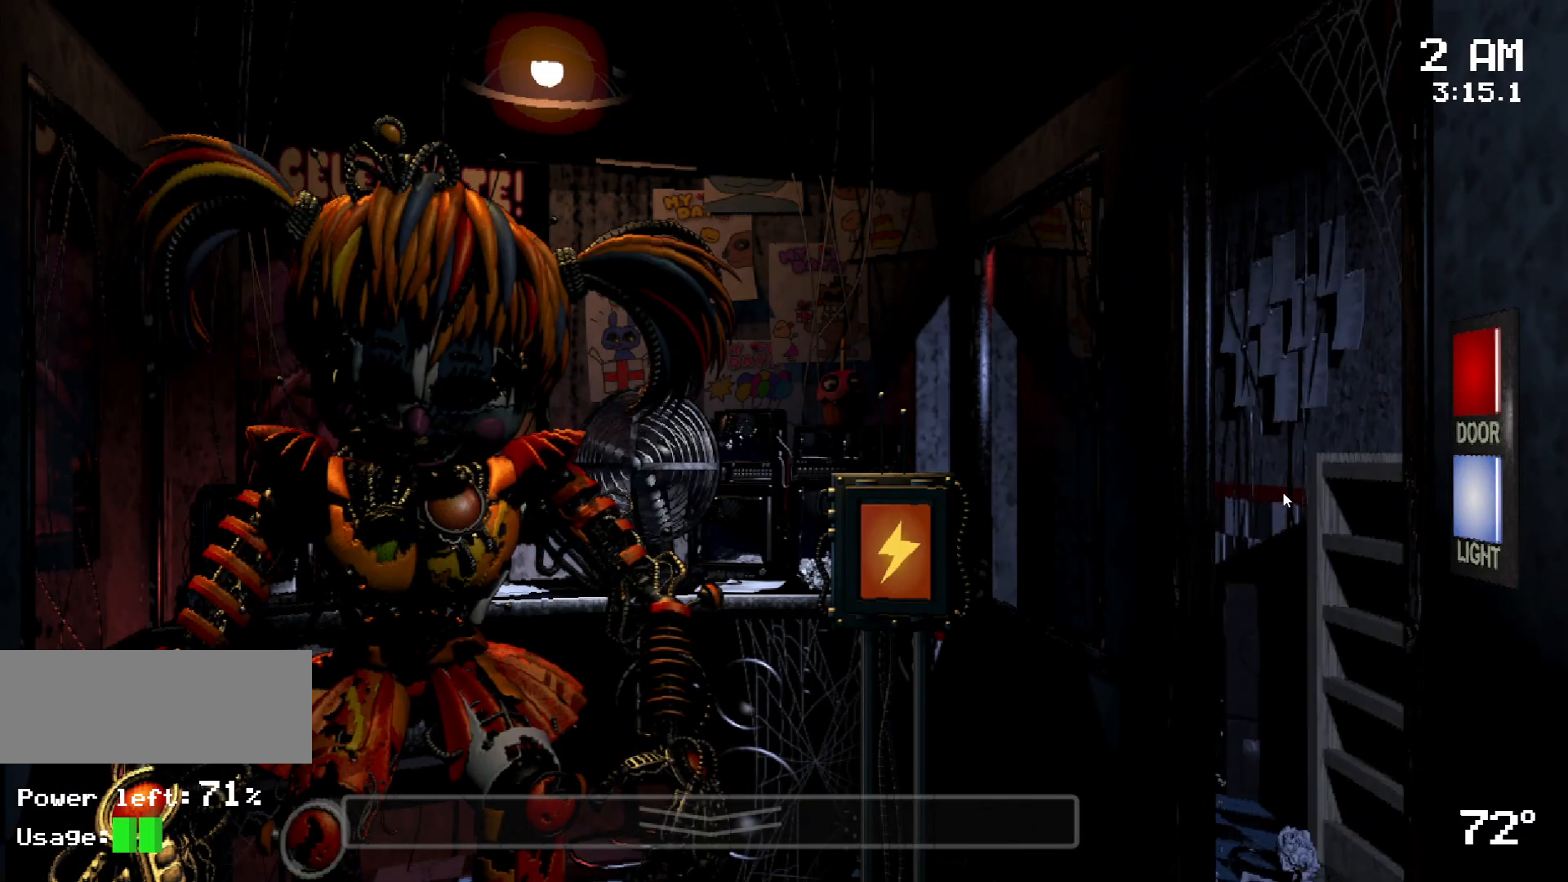
{"keys": [], "mouse": [], "events": [[333, "mouse_left", "down"], [417, "mouse_left", "up"]]}
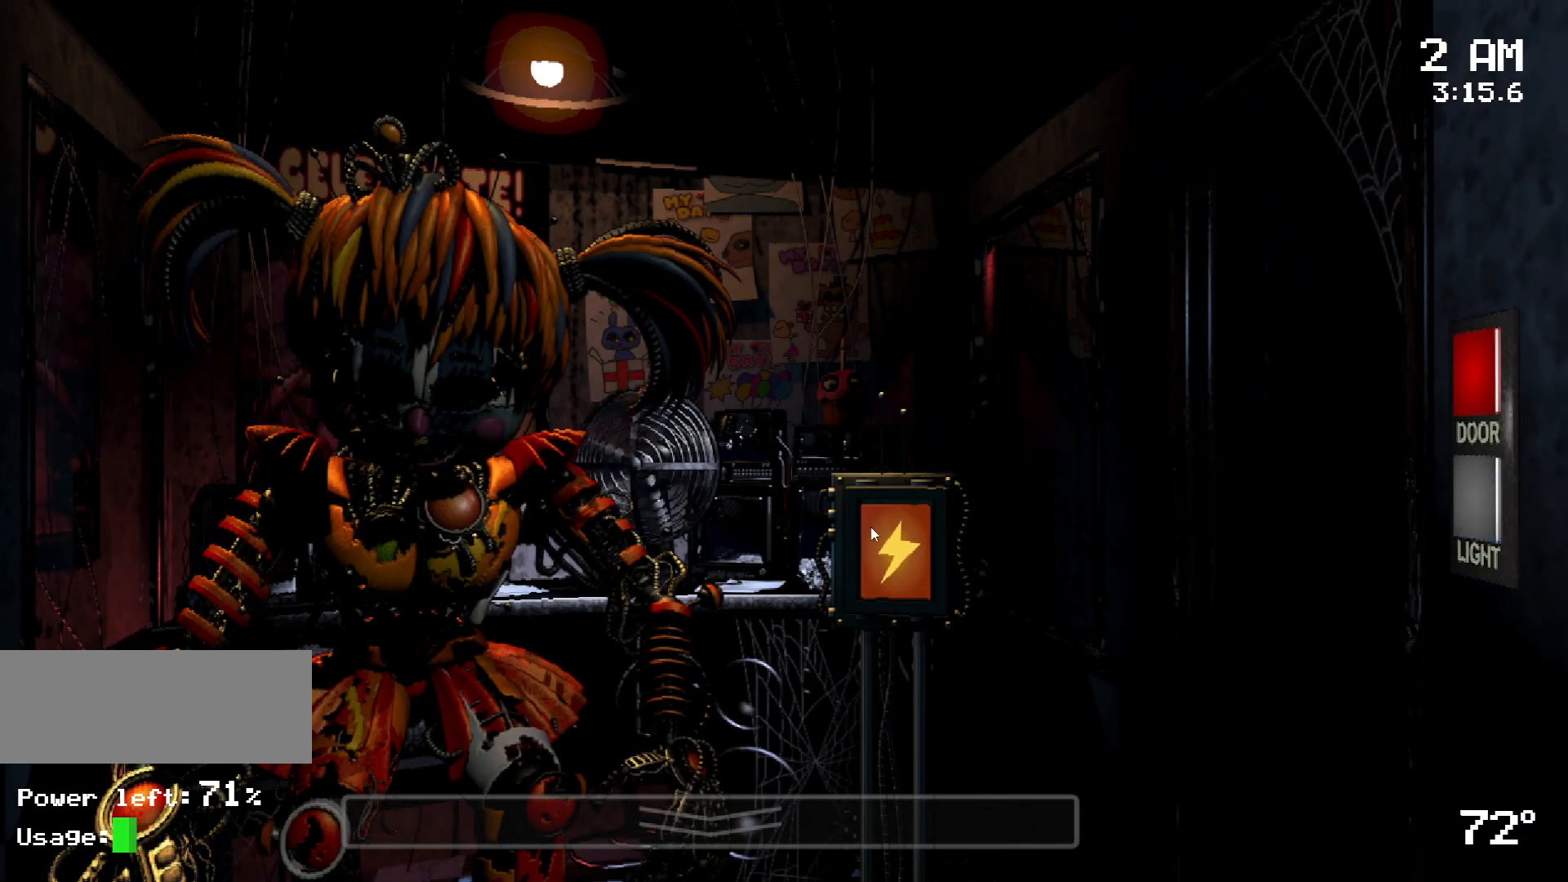
{"keys": [], "mouse": [], "events": []}
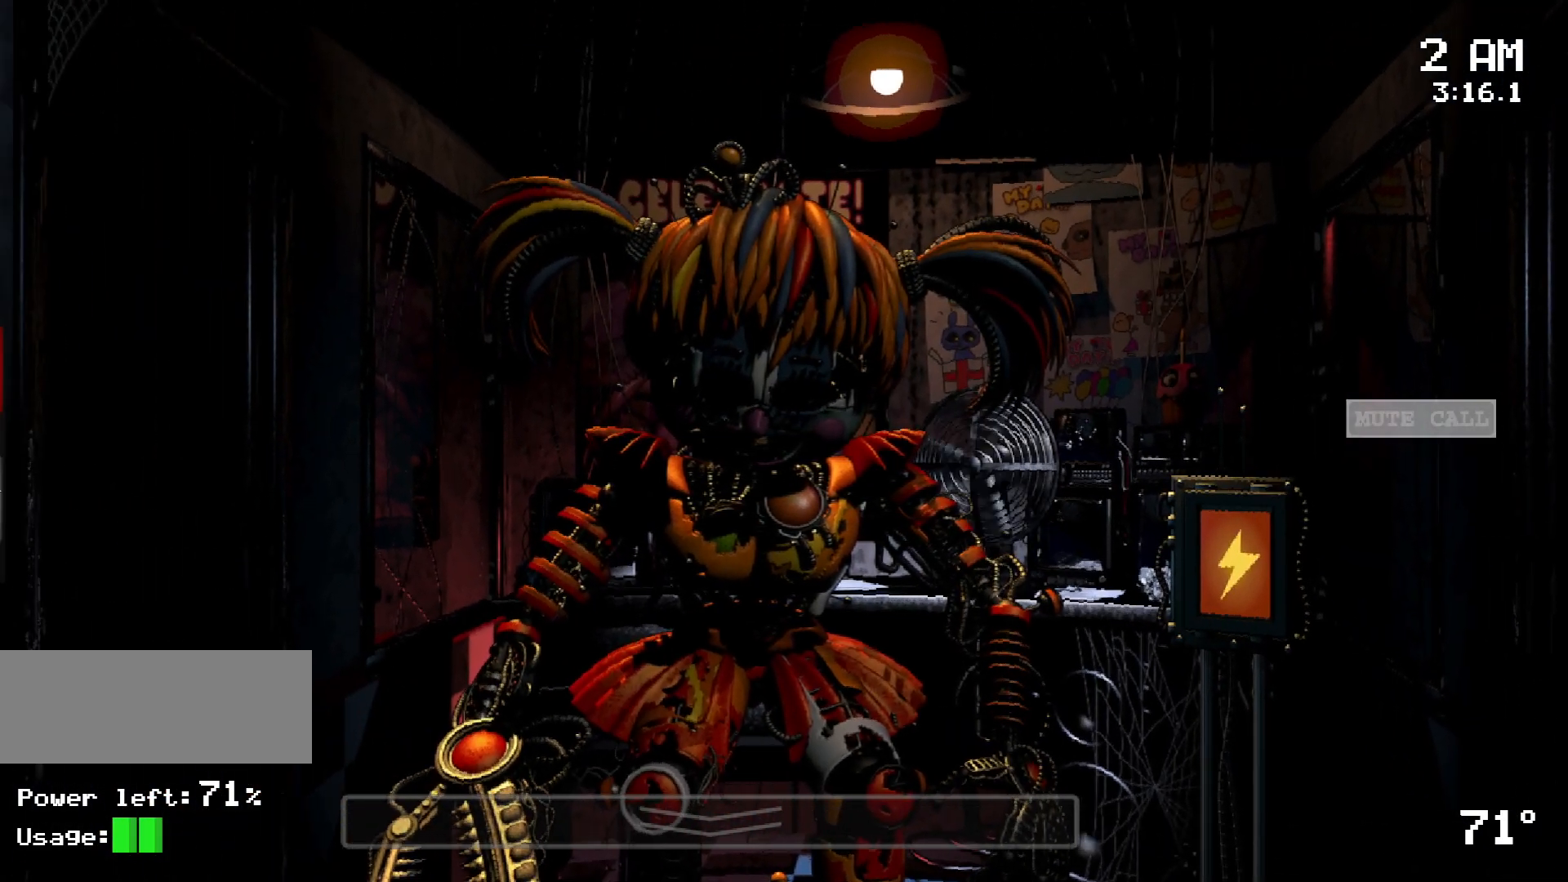
{"keys": [], "mouse": ["left"], "events": [[417, "mouse_left", "down"]]}
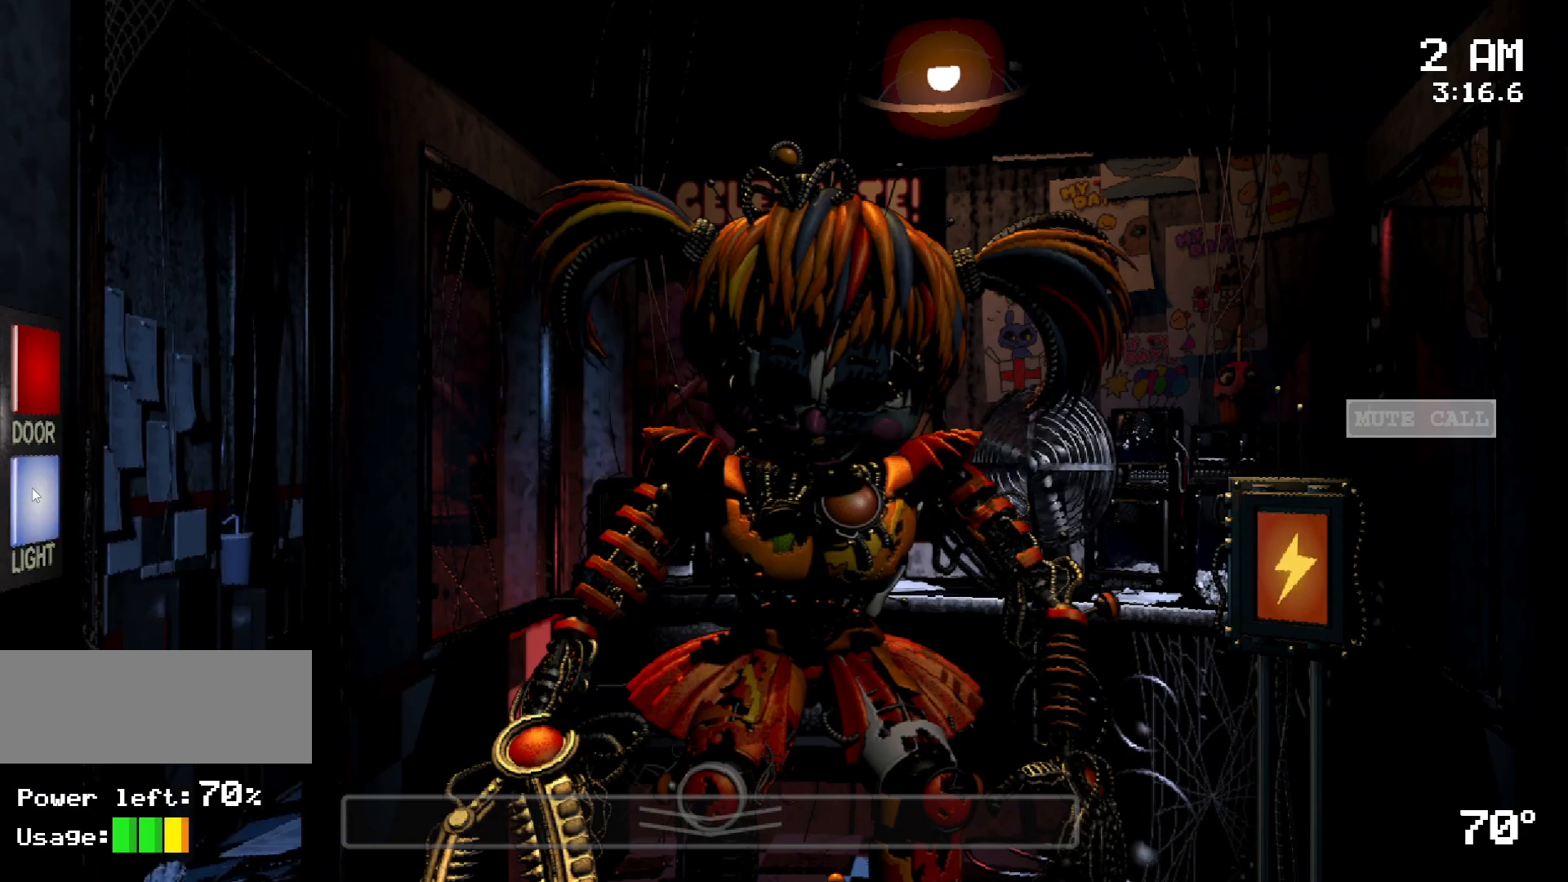
{"keys": [], "mouse": [], "events": [[17, "mouse_left", "up"], [100, "mouse_left", "down"], [133, "mouse_left", "up"]]}
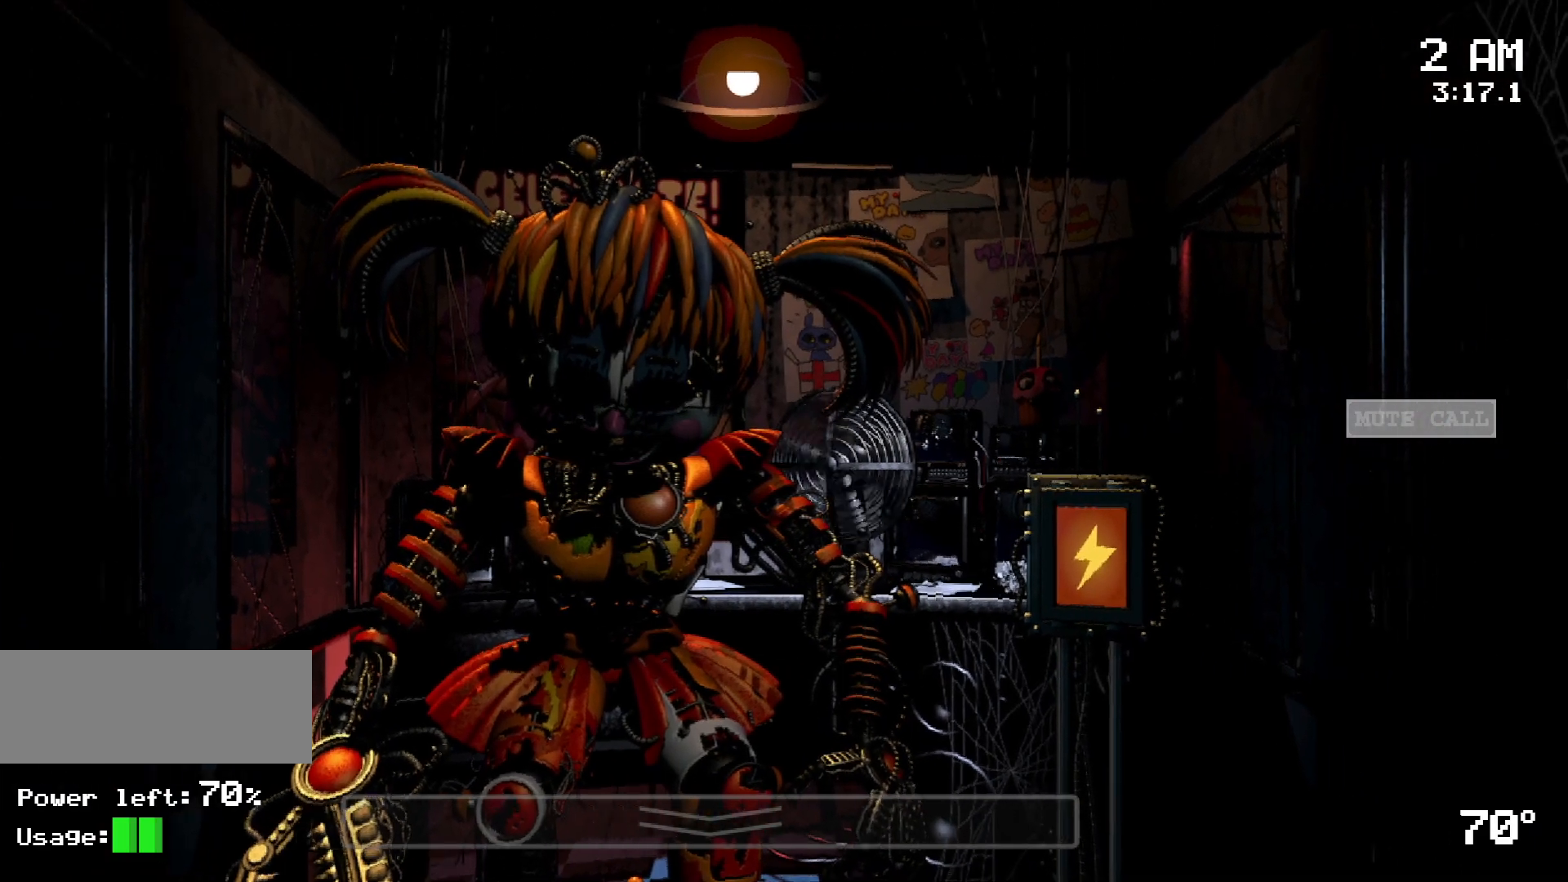
{"keys": [], "mouse": [], "events": []}
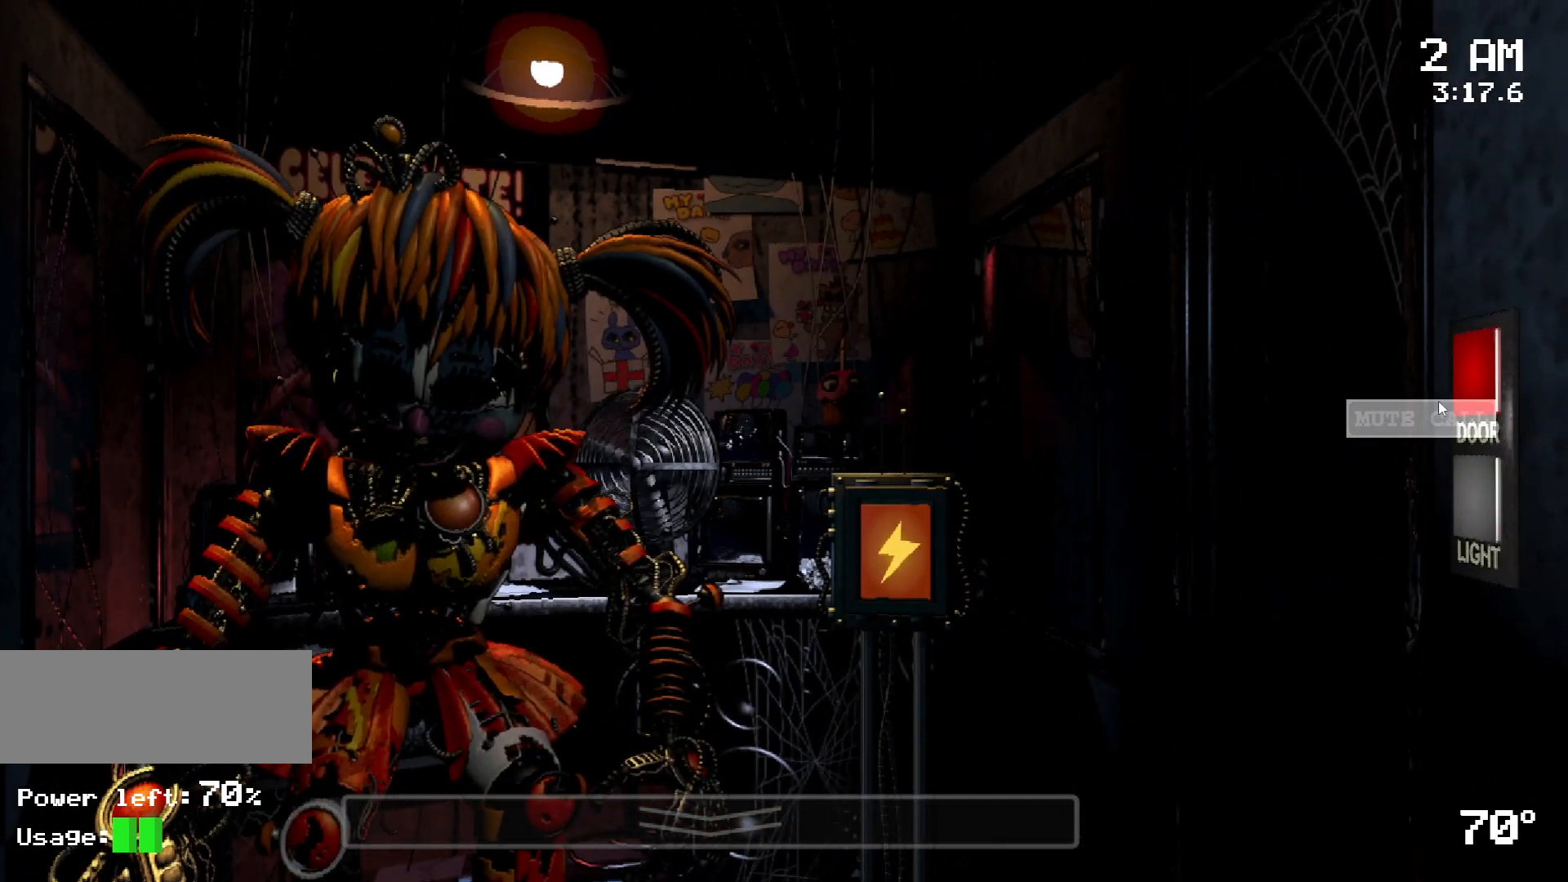
{"keys": [], "mouse": [], "events": [[83, "mouse_left", "down"], [117, "mouse_left", "up"], [317, "mouse_left", "down"], [400, "mouse_left", "up"]]}
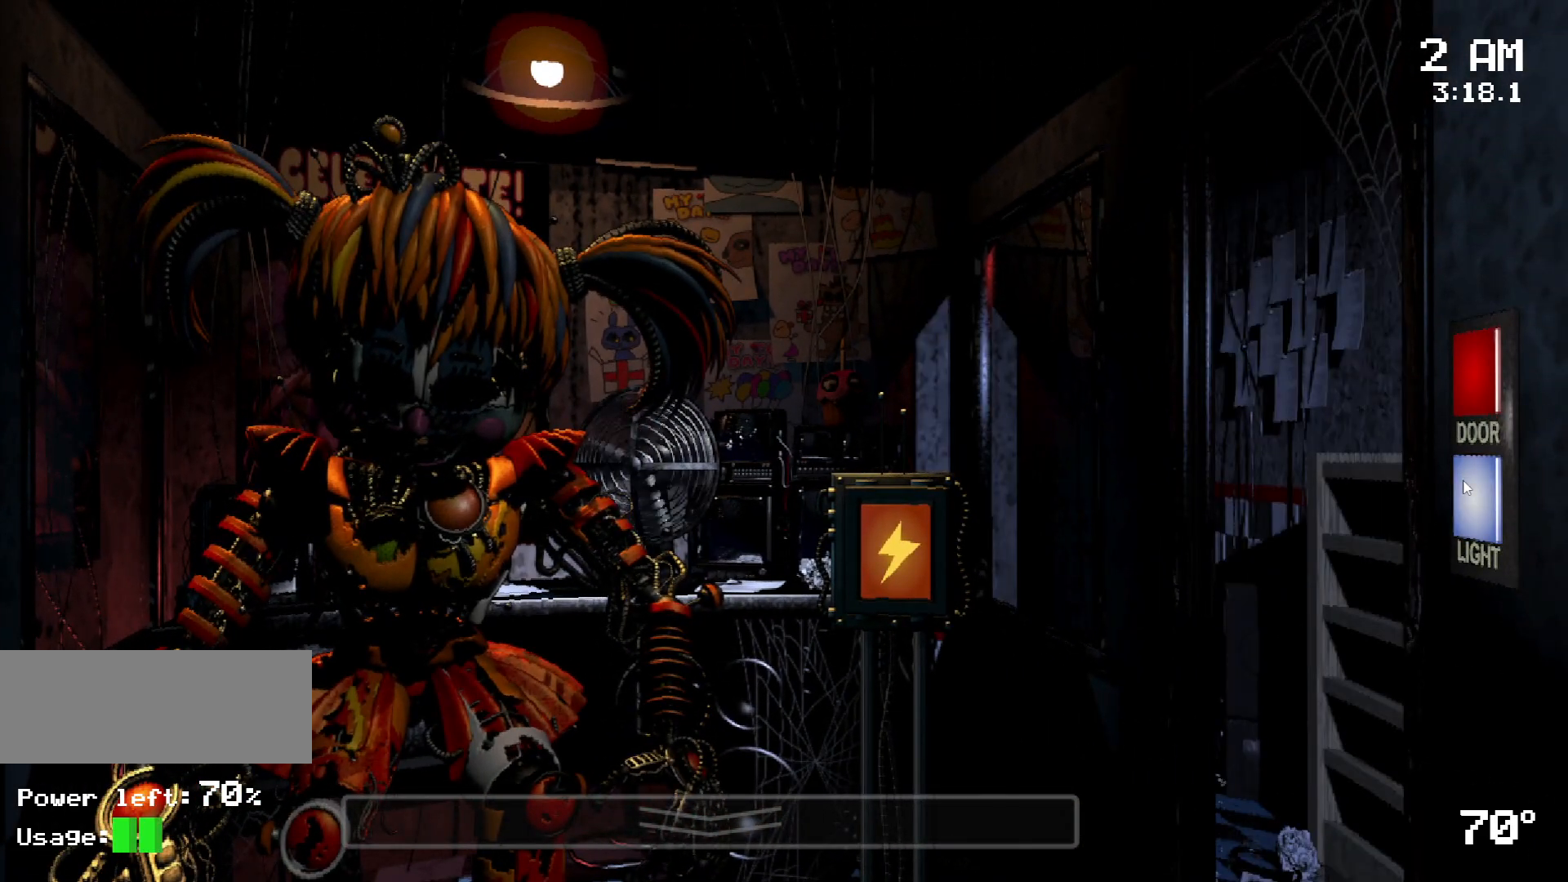
{"keys": [], "mouse": [], "events": [[50, "mouse_left", "down"], [100, "mouse_left", "up"]]}
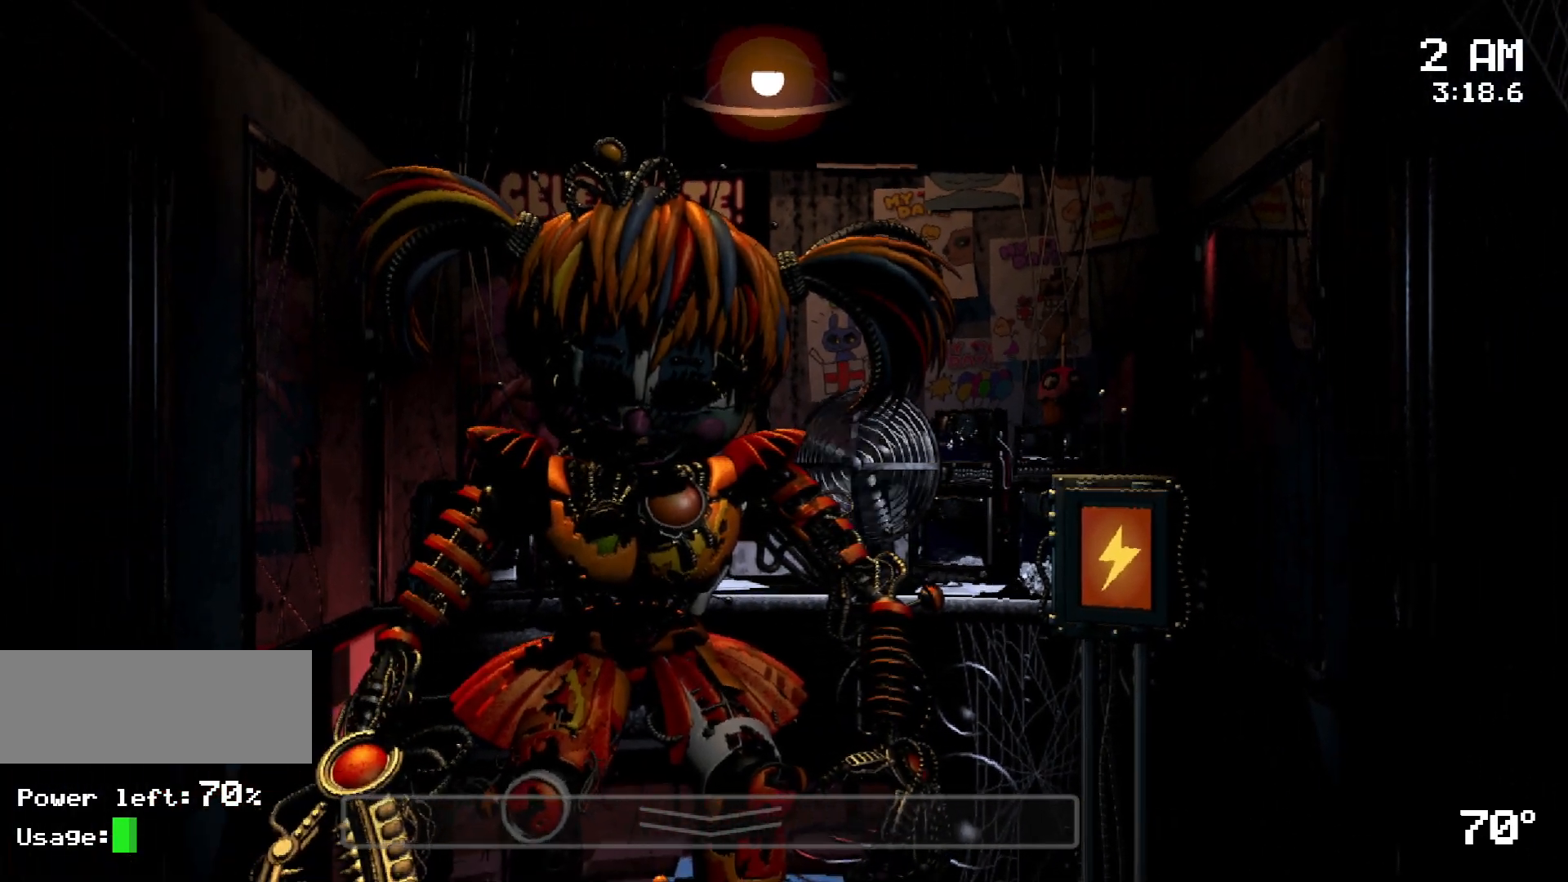
{"keys": [], "mouse": [], "events": [[117, "mouse_left", "down"], [200, "mouse_left", "up"], [300, "mouse_left", "down"], [350, "mouse_left", "up"], [400, "mouse_left", "down"], [483, "mouse_left", "up"]]}
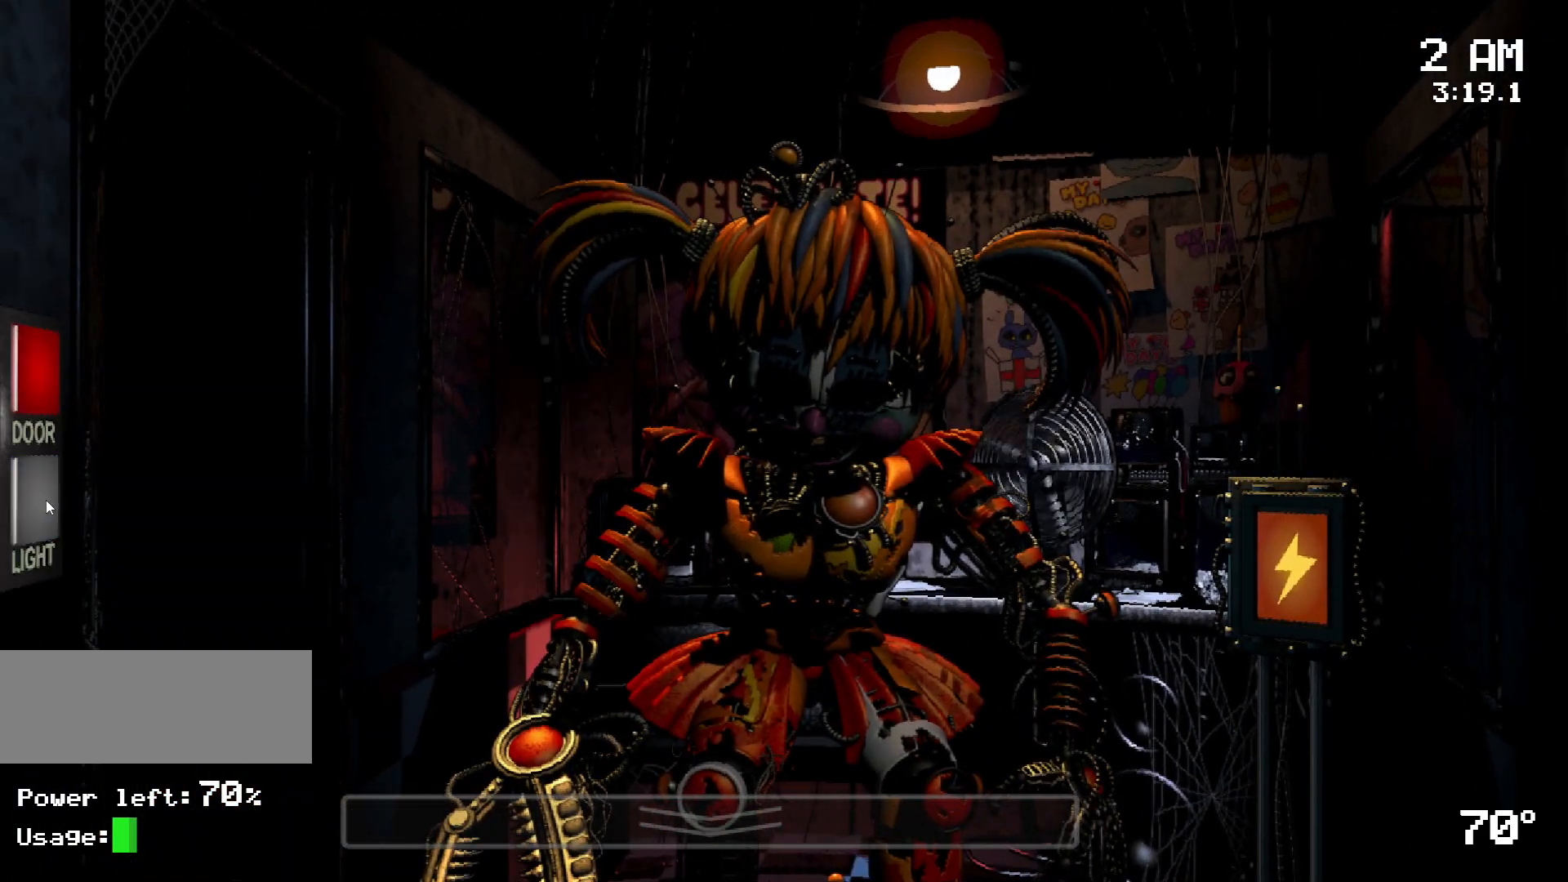
{"keys": [], "mouse": [], "events": [[267, "s", "down"], [350, "s", "up"]]}
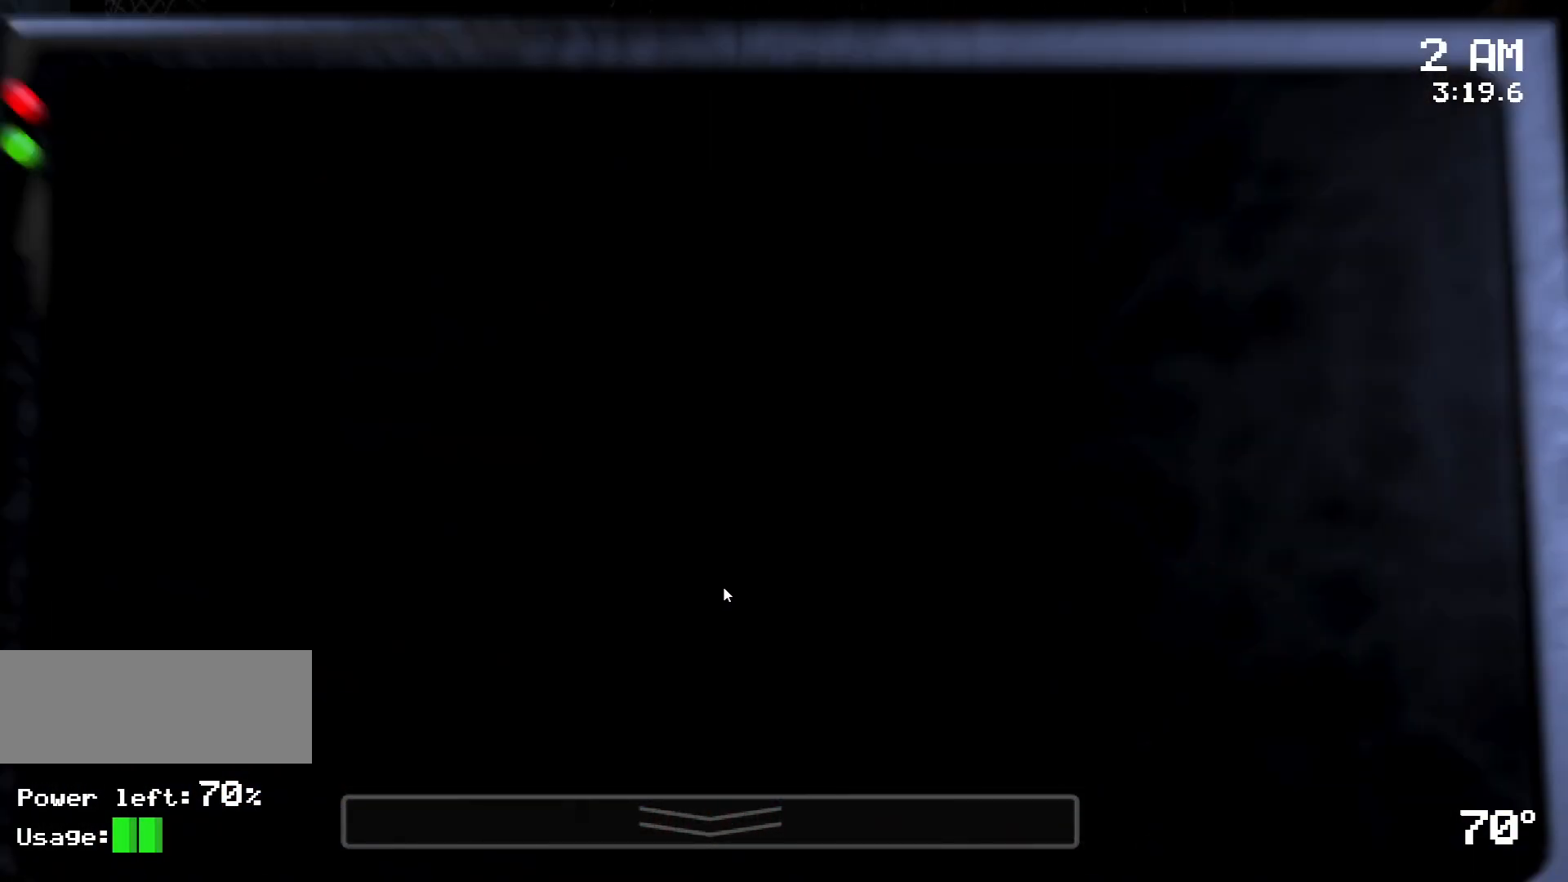
{"keys": ["s"], "mouse": []}
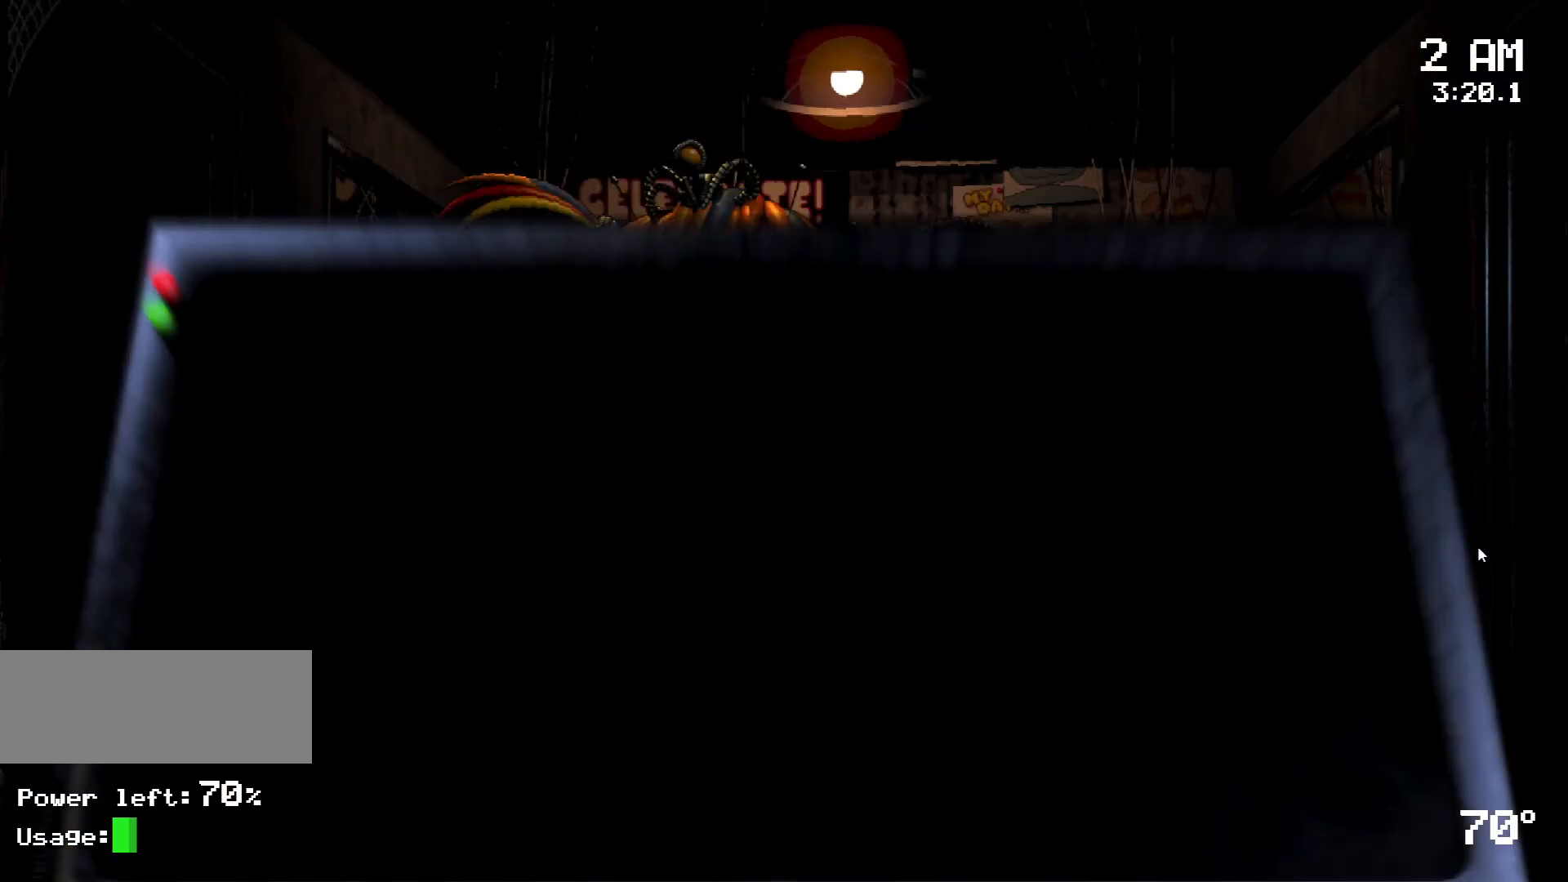
{"keys": [], "mouse": [], "events": [[17, "s", "up"], [350, "mouse_left", "down"], [433, "mouse_left", "up"]]}
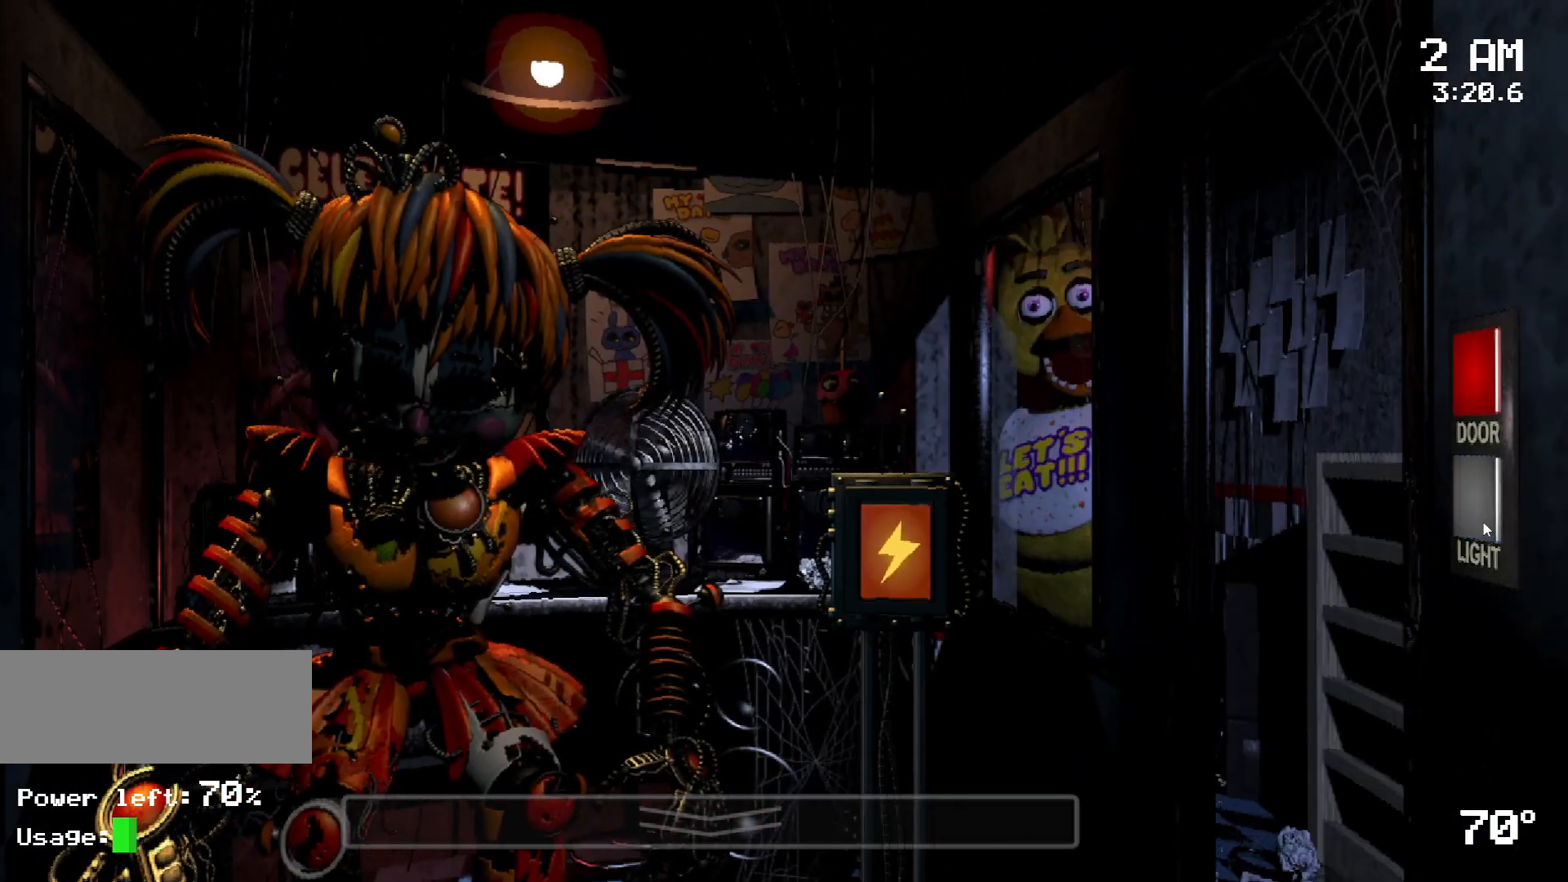
{"keys": [], "mouse": [], "events": [[33, "mouse_left", "down"], [83, "mouse_left", "up"], [217, "mouse_left", "down"], [317, "mouse_left", "up"]]}
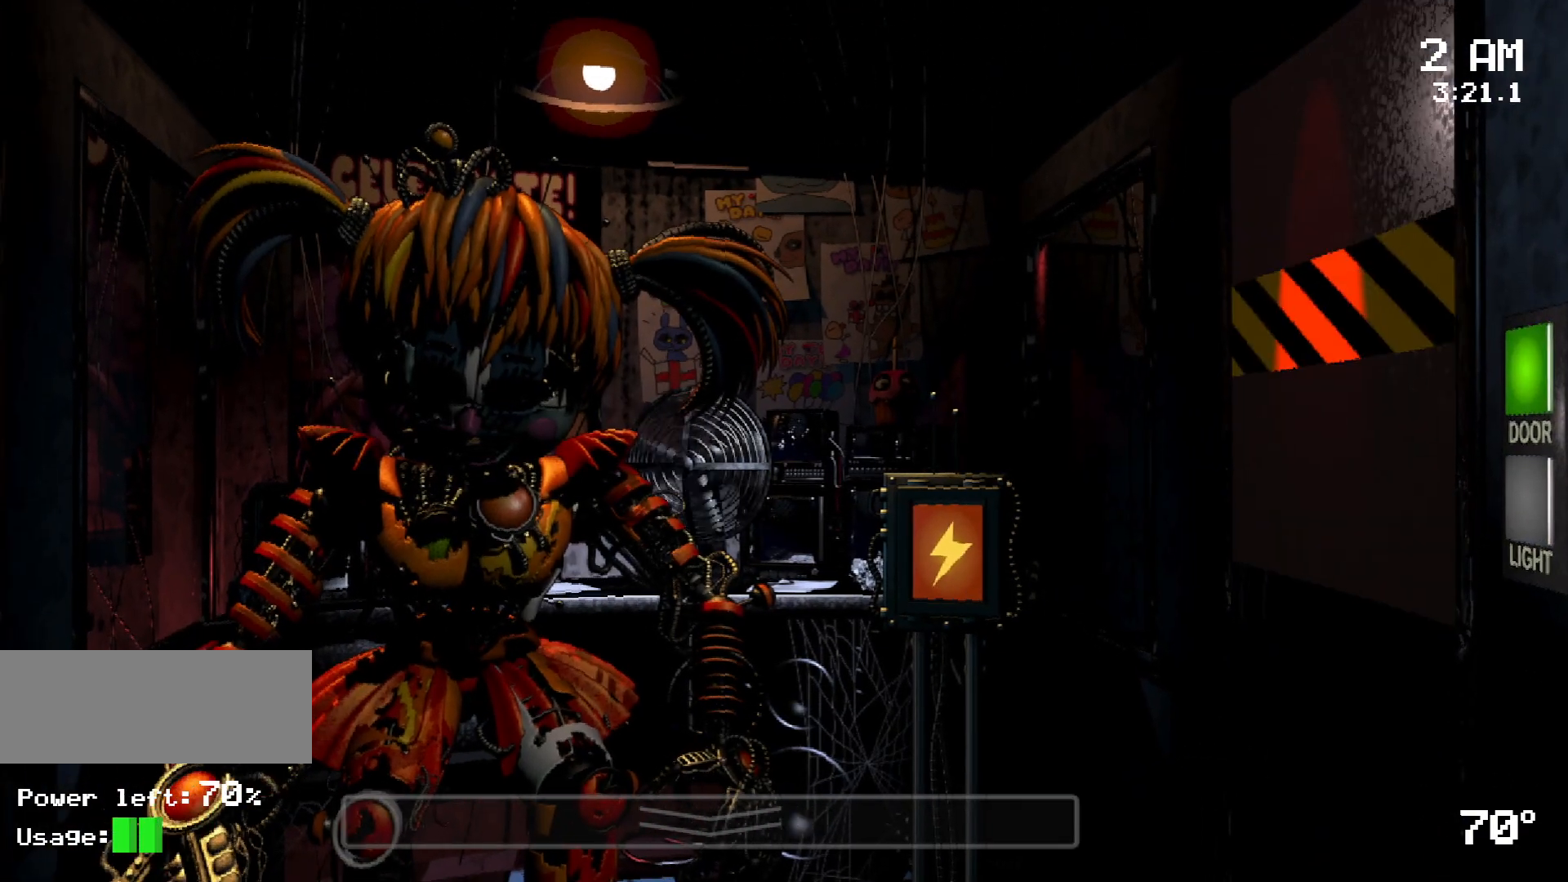
{"keys": [], "mouse": [], "events": []}
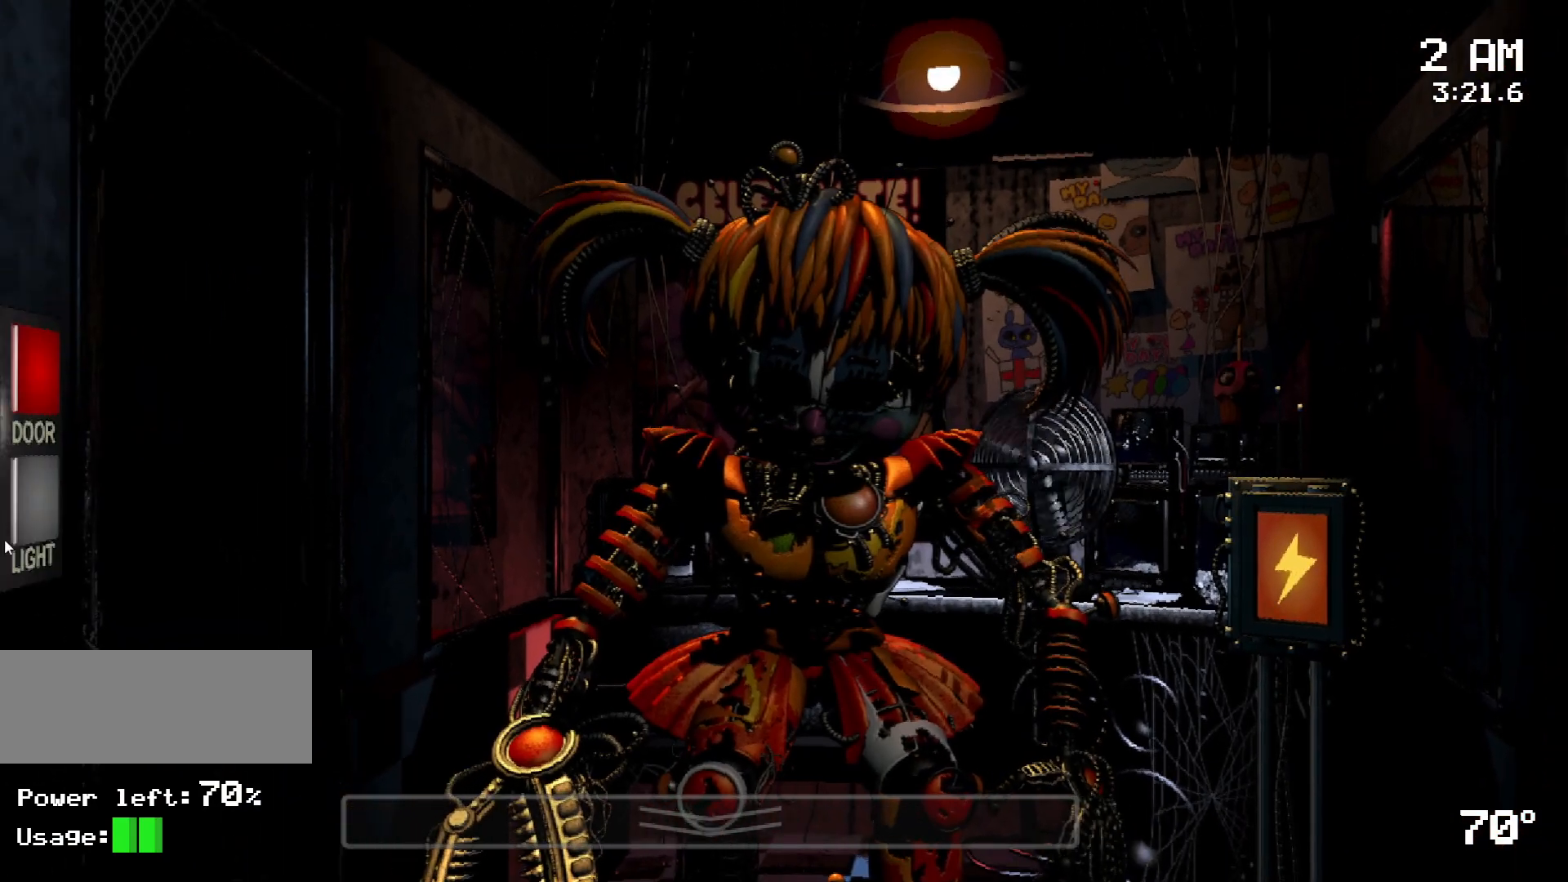
{"keys": [], "mouse": [], "events": [[250, "mouse_left", "down"], [300, "mouse_left", "up"], [350, "mouse_left", "down"], [433, "mouse_left", "up"]]}
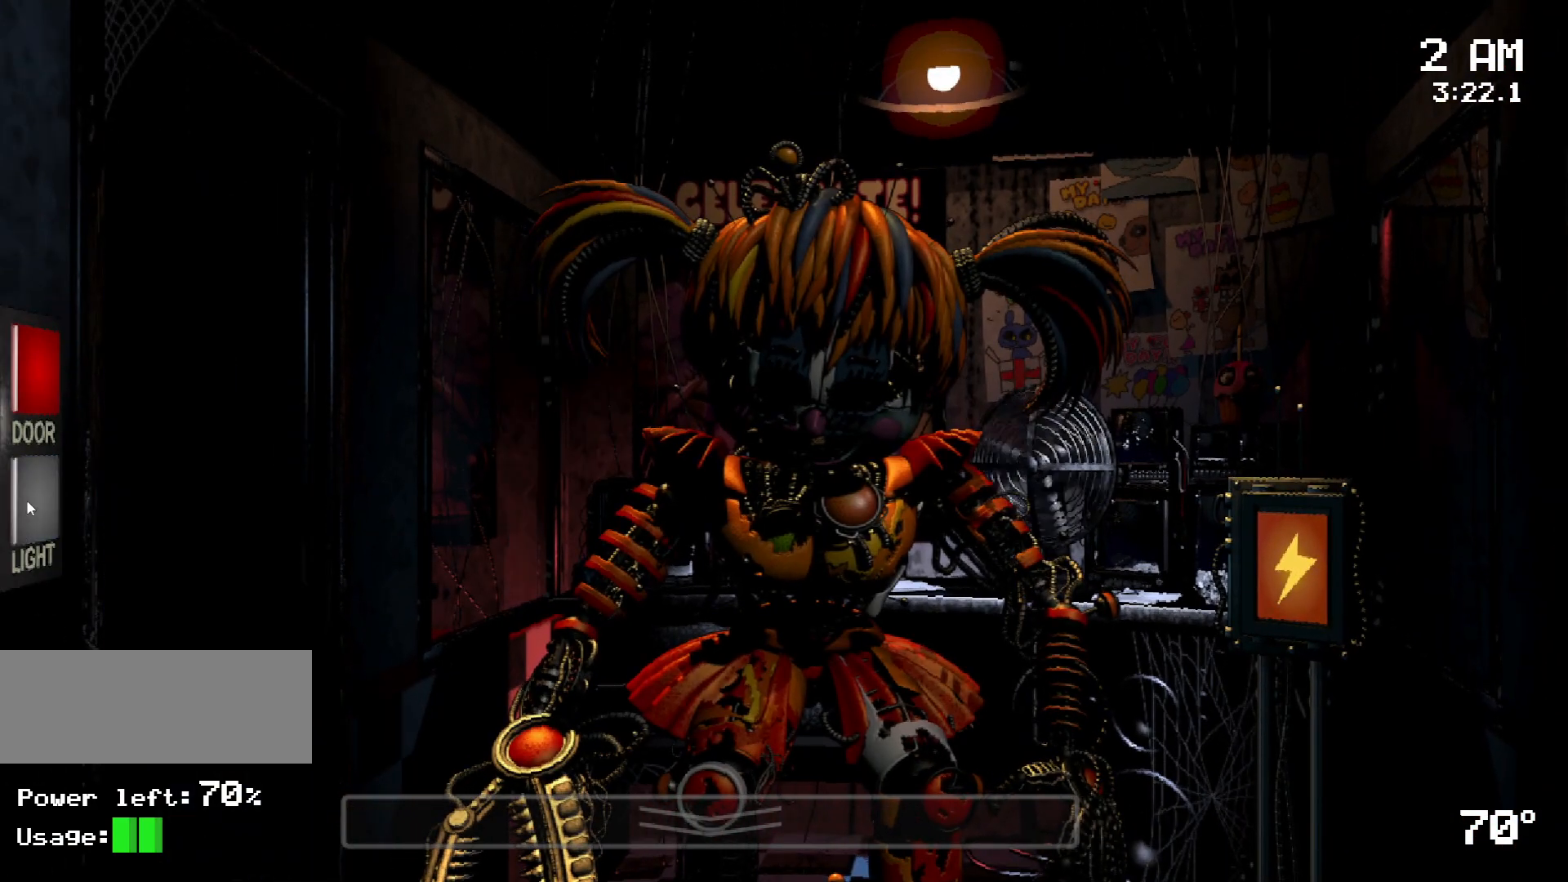
{"keys": [], "mouse": [], "events": []}
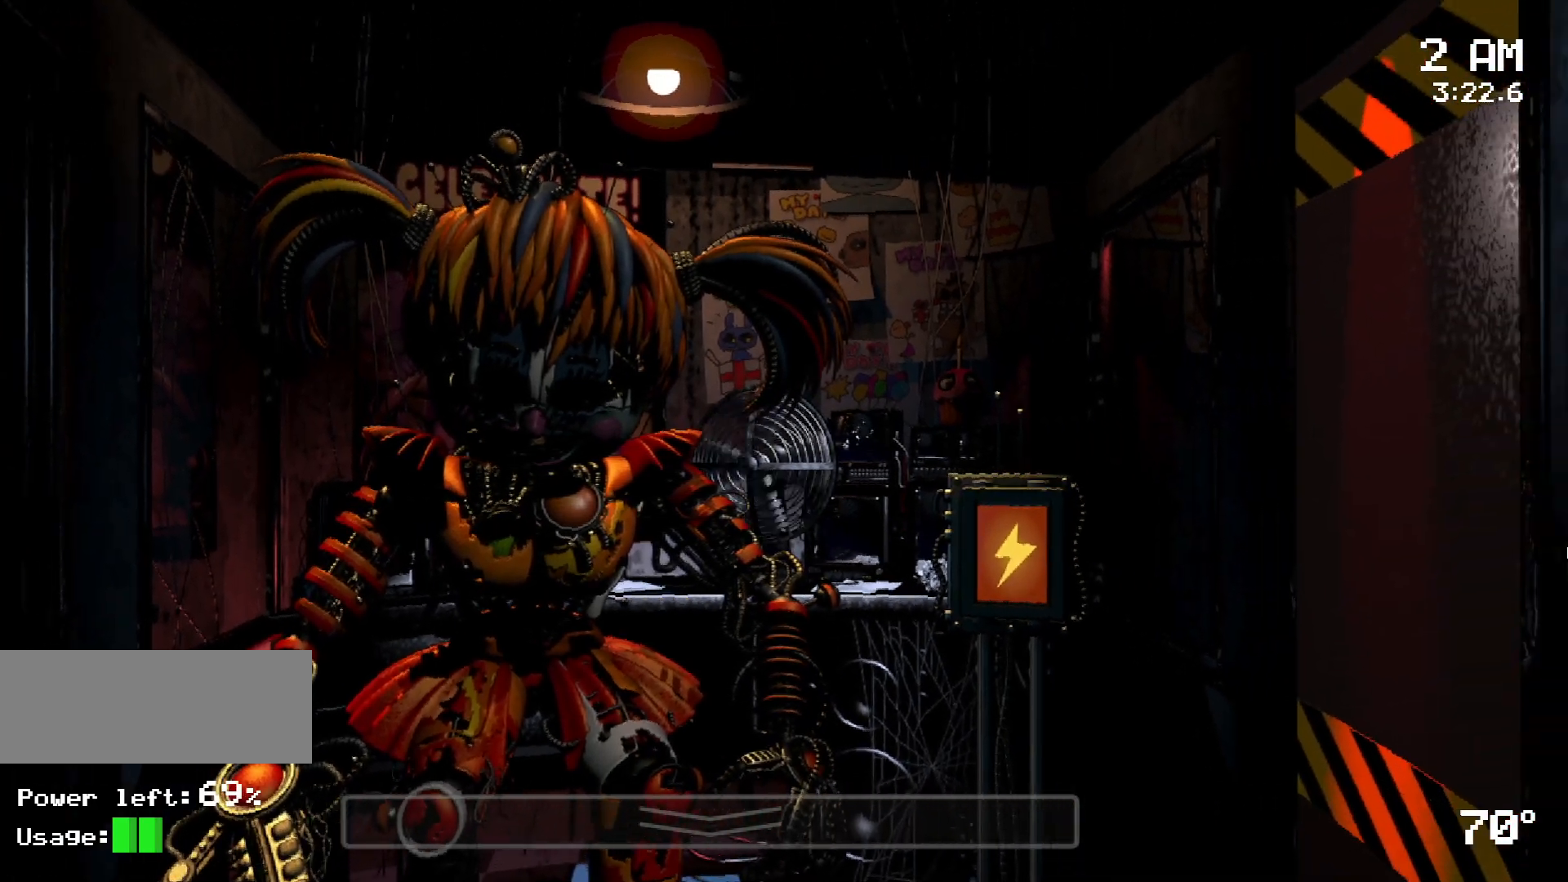
{"keys": [], "mouse": [], "events": []}
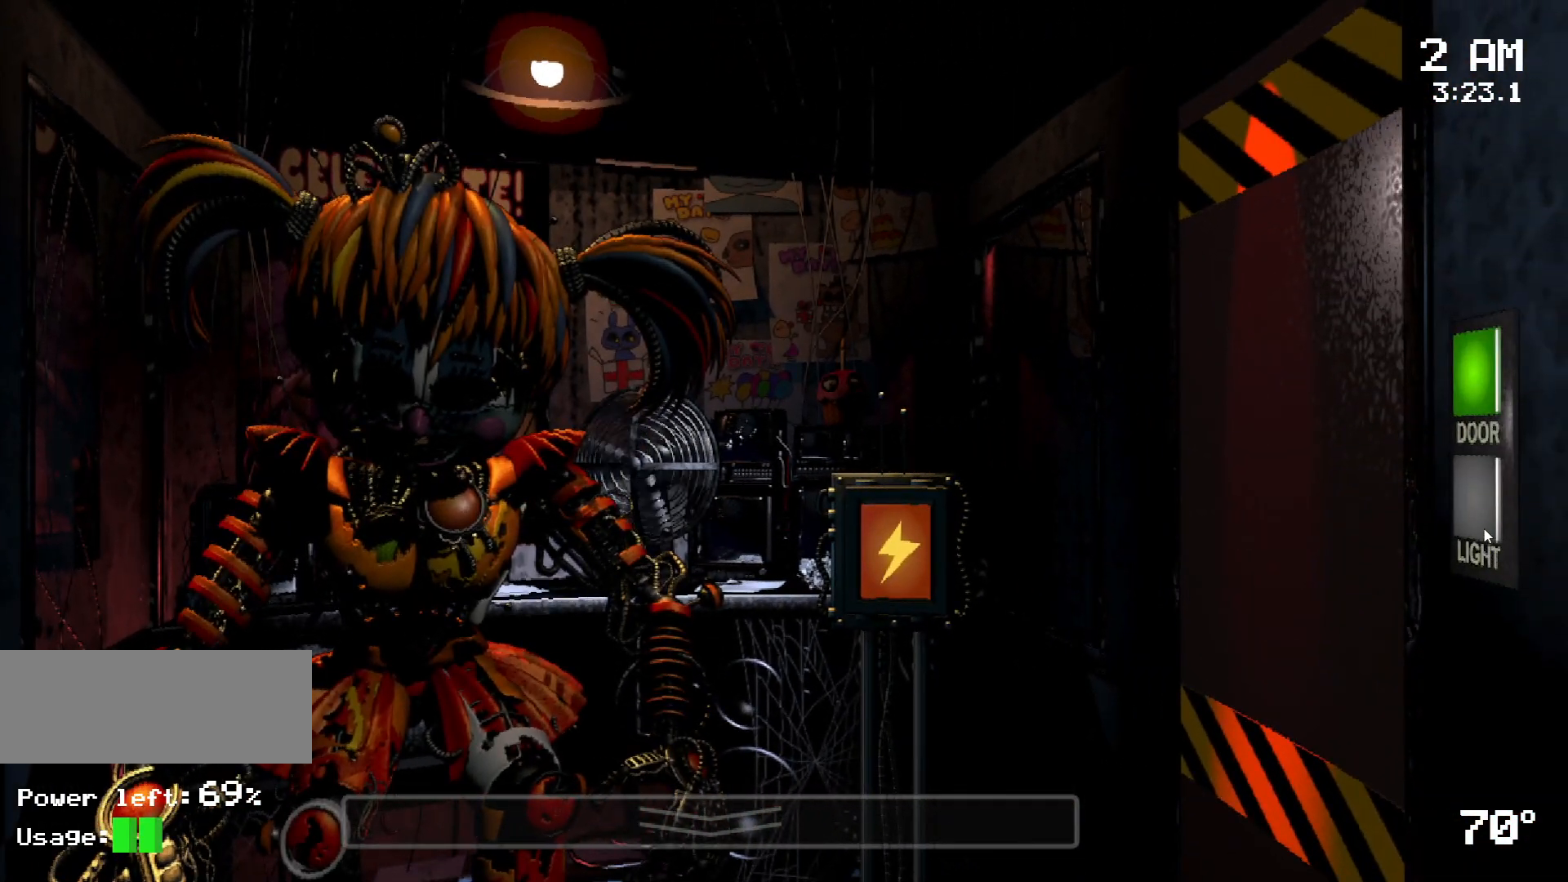
{"keys": [], "mouse": [], "events": [[267, "mouse_left", "down"], [300, "mouse_left", "up"], [333, "mouse_left", "down"], [433, "mouse_left", "up"]]}
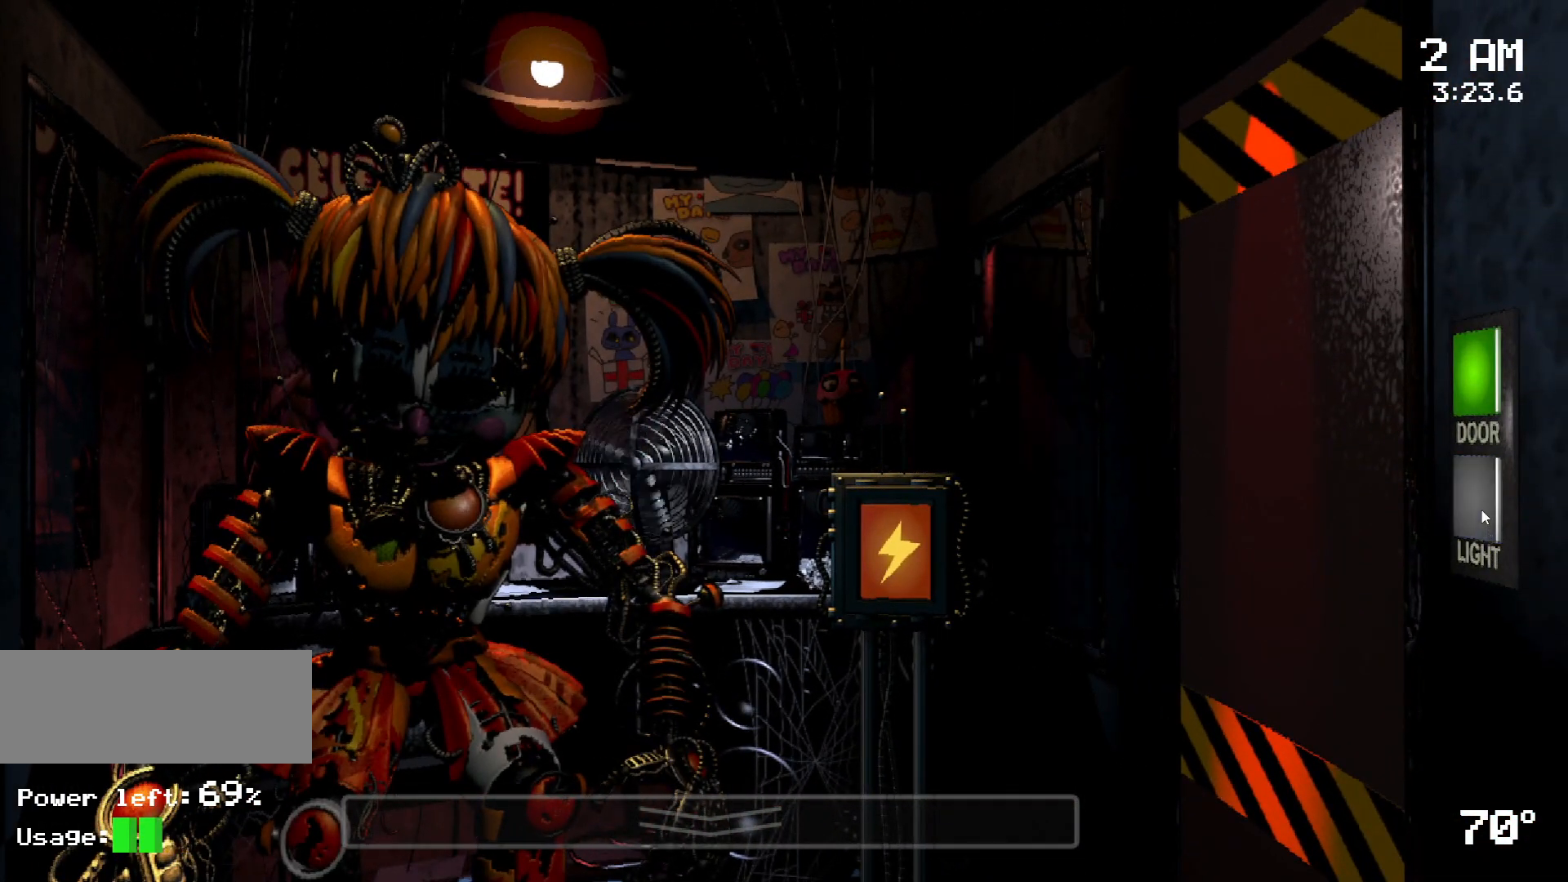
{"keys": [], "mouse": [], "events": []}
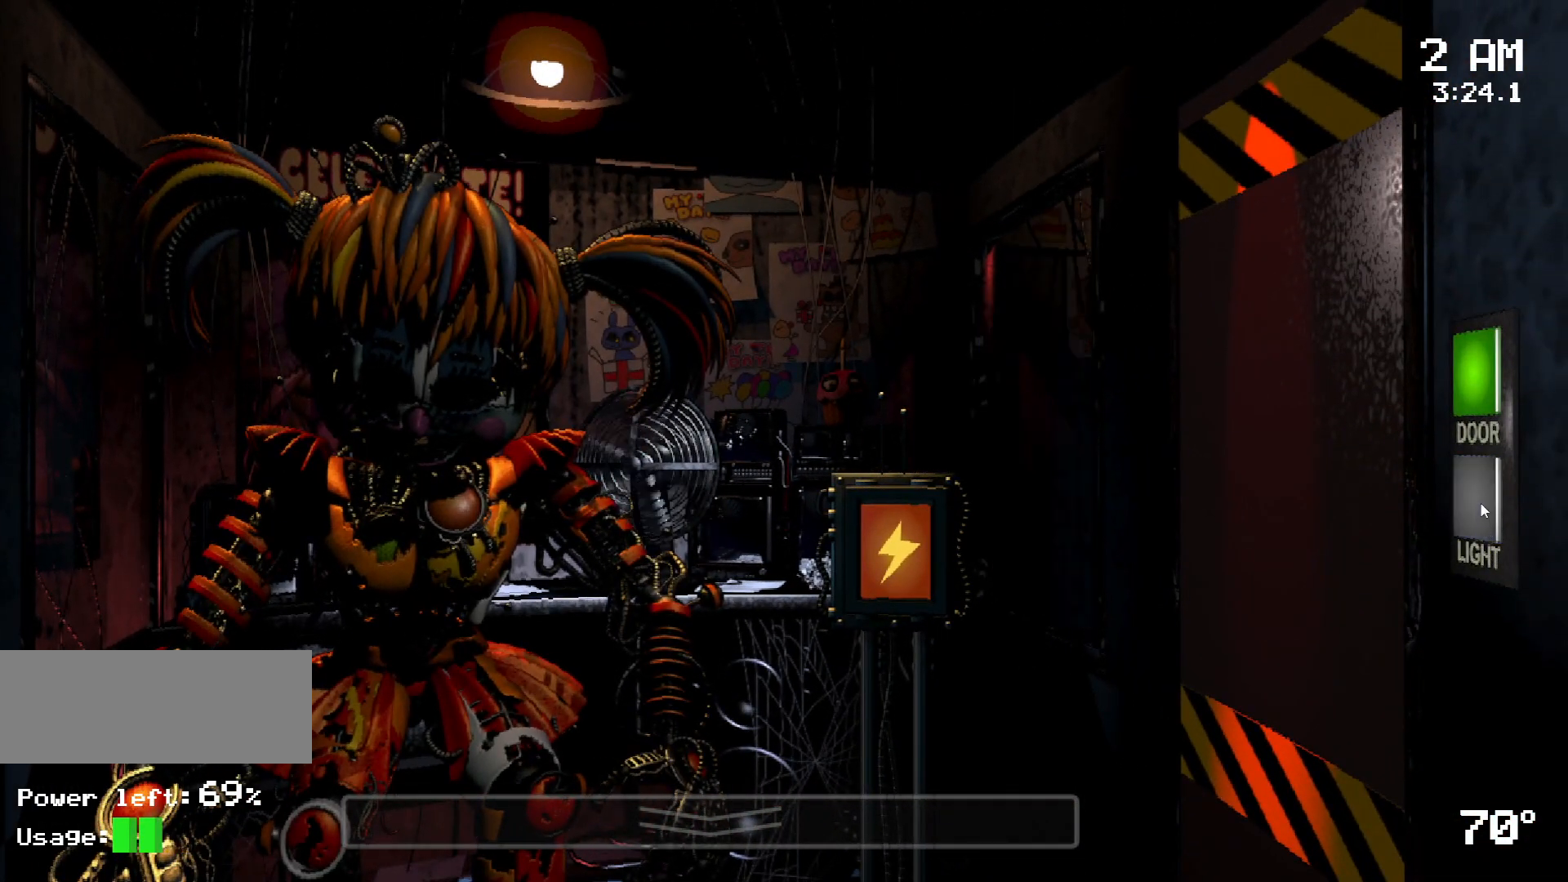
{"keys": [], "mouse": [], "events": [[150, "mouse_left", "down"], [233, "mouse_left", "up"], [333, "mouse_left", "down"], [383, "mouse_left", "up"]]}
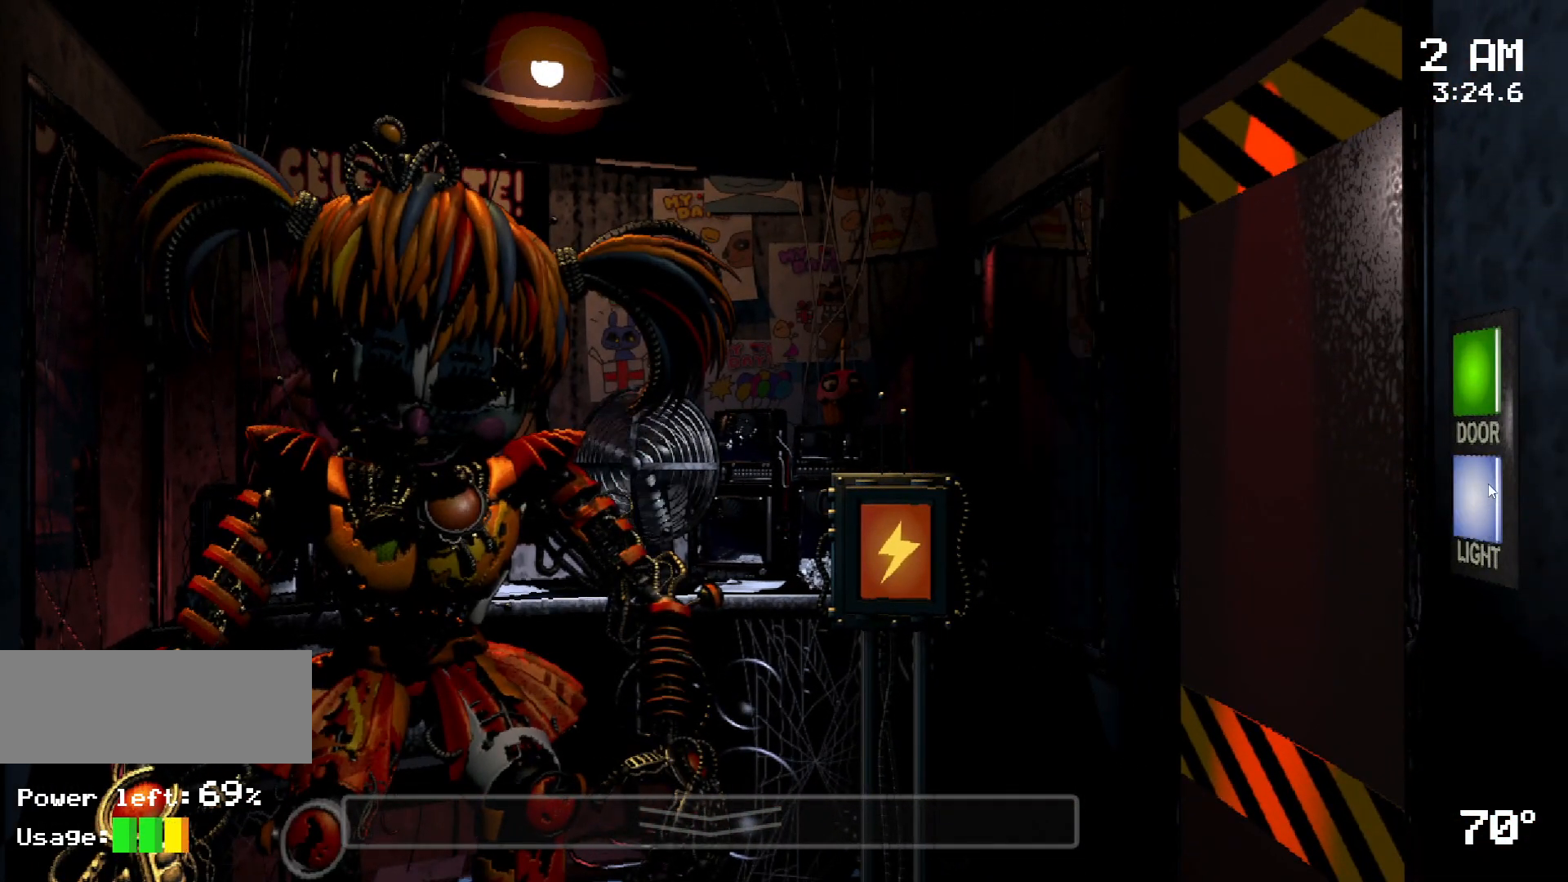
{"keys": [], "mouse": [], "events": [[67, "mouse_left", "down"], [150, "mouse_left", "up"], [350, "mouse_left", "down"], [400, "mouse_left", "up"]]}
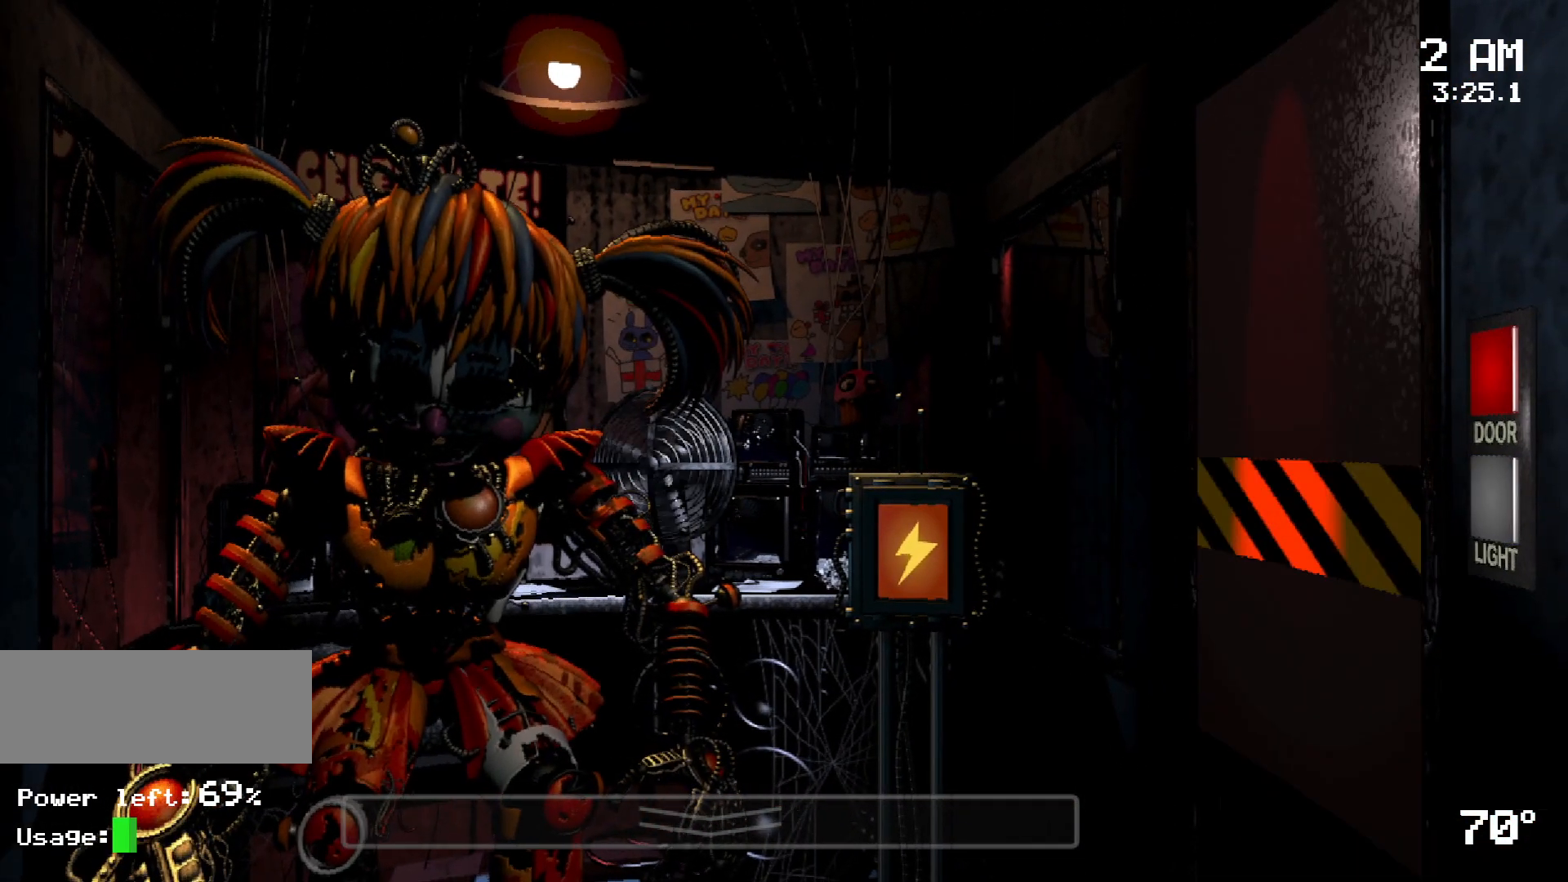
{"keys": [], "mouse": [], "events": [[400, "mouse_left", "down"], [450, "mouse_left", "up"]]}
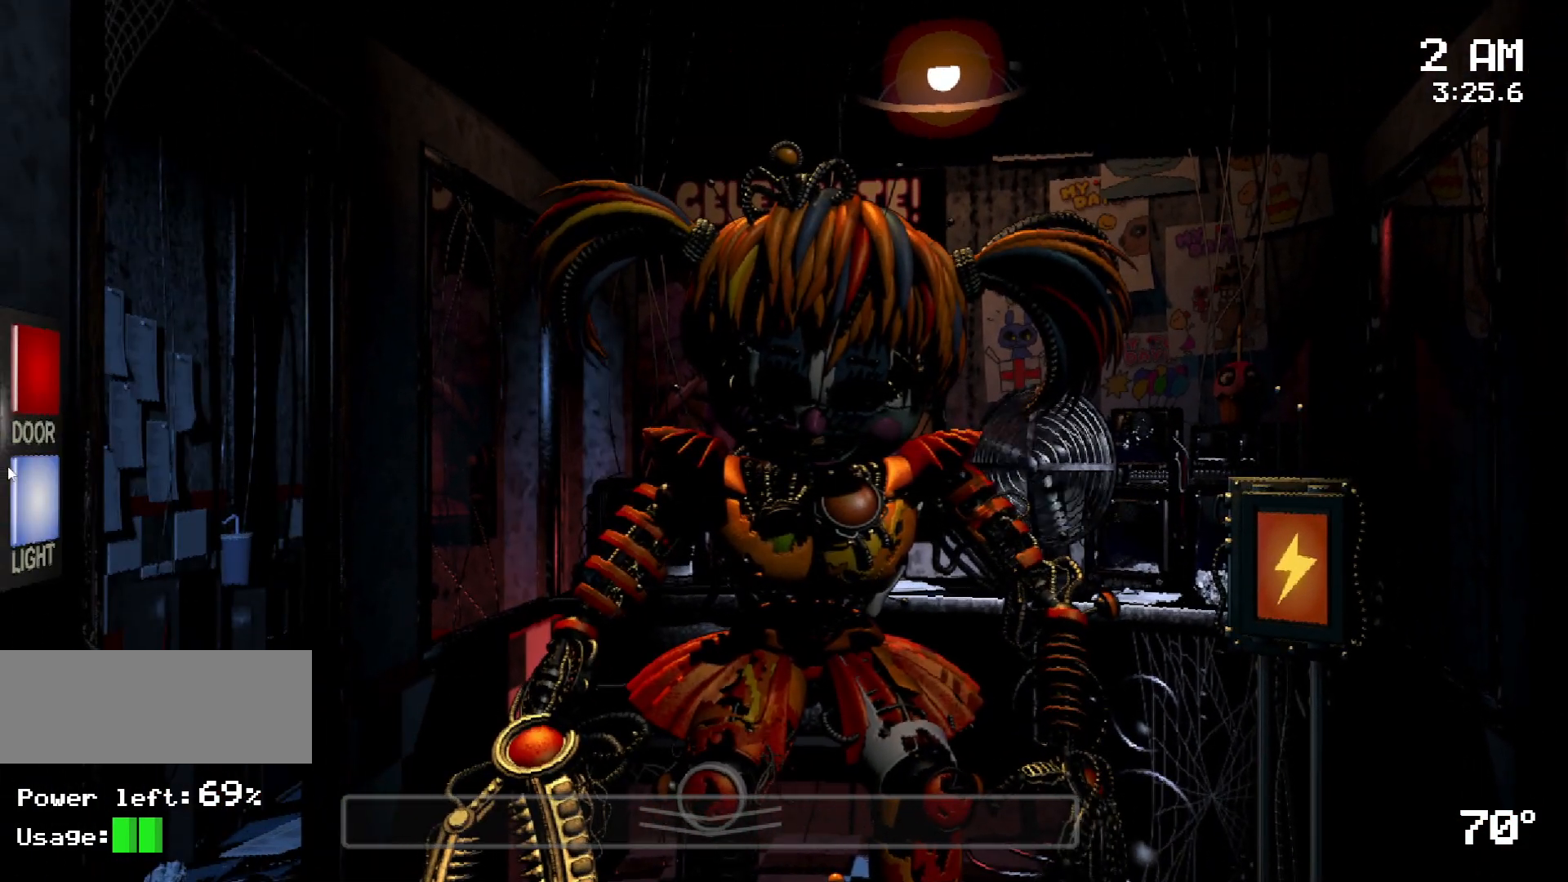
{"keys": [], "mouse": [], "events": [[50, "mouse_left", "down"], [150, "mouse_left", "up"], [233, "s", "down"], [383, "s", "up"]]}
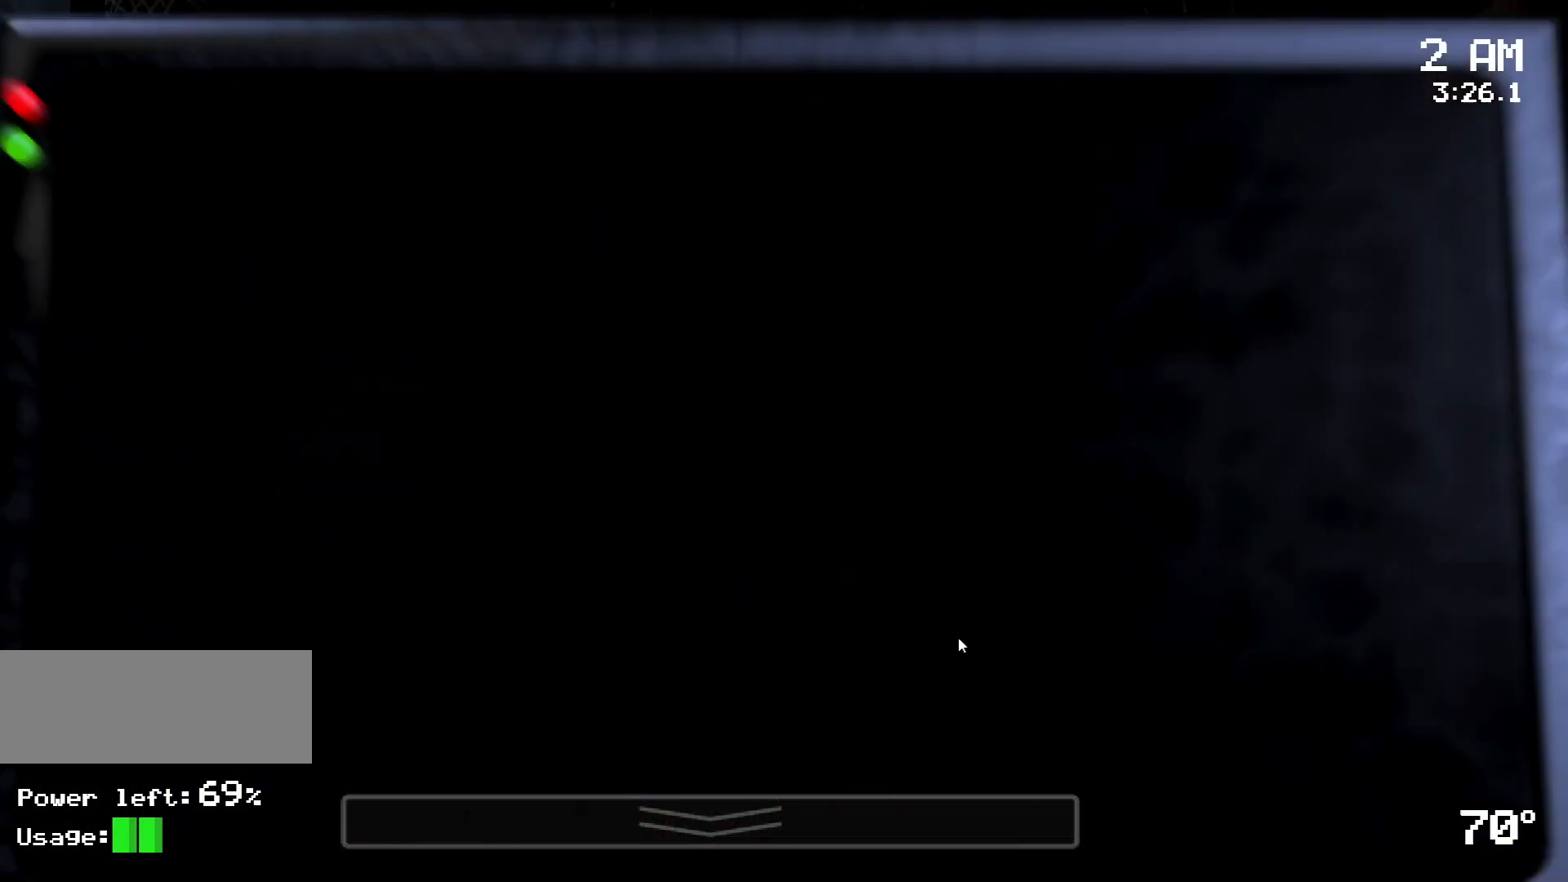
{"keys": [], "mouse": []}
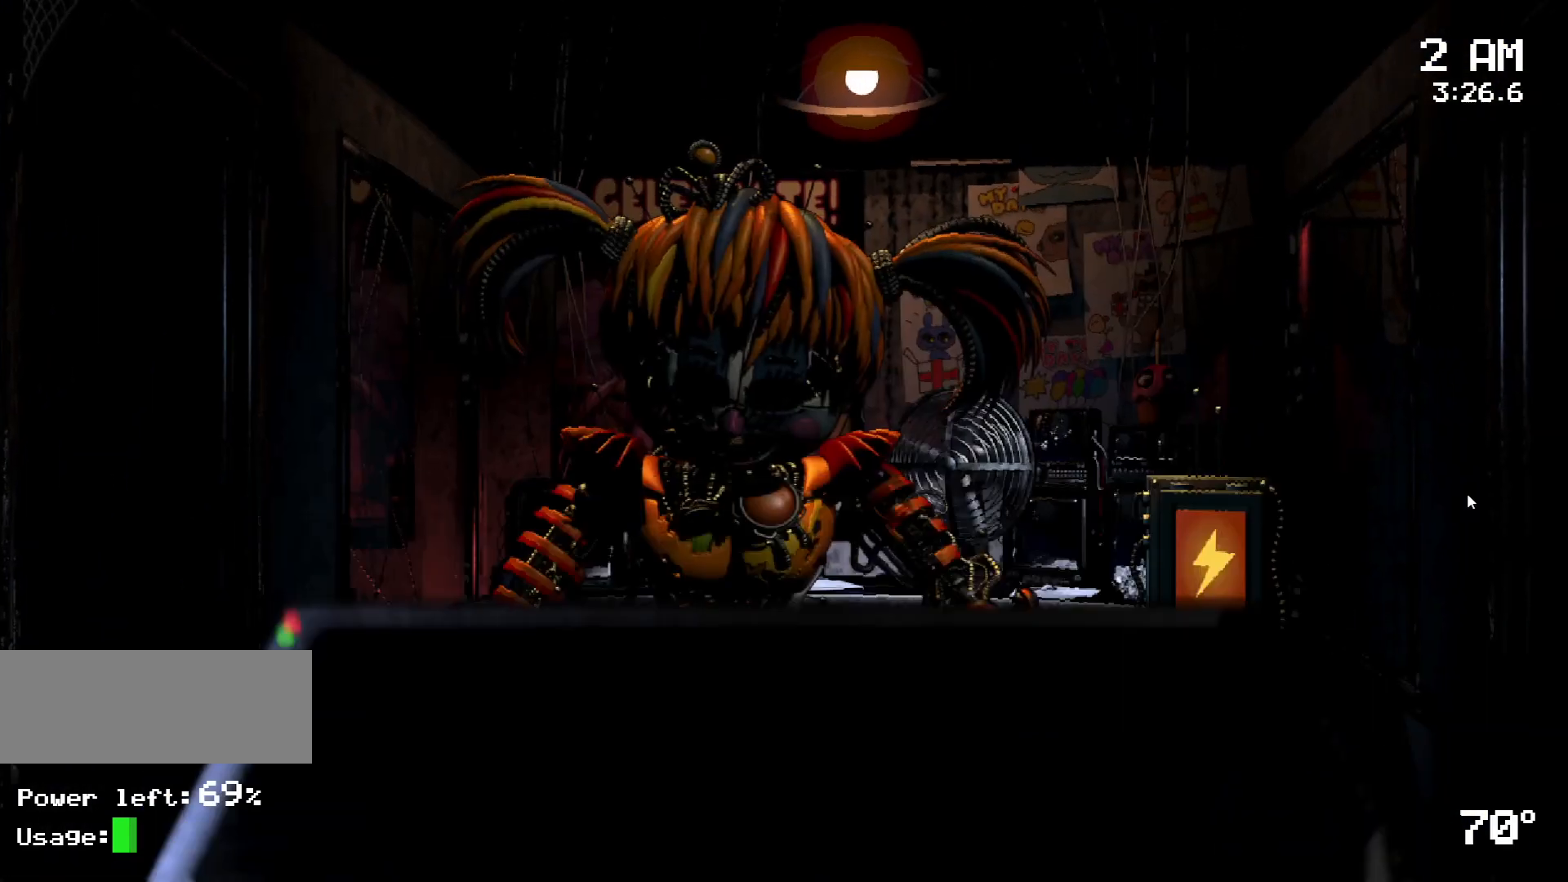
{"keys": [], "mouse": ["left"], "events": [[317, "mouse_left", "down"], [417, "mouse_left", "up"], [500, "mouse_left", "down"]]}
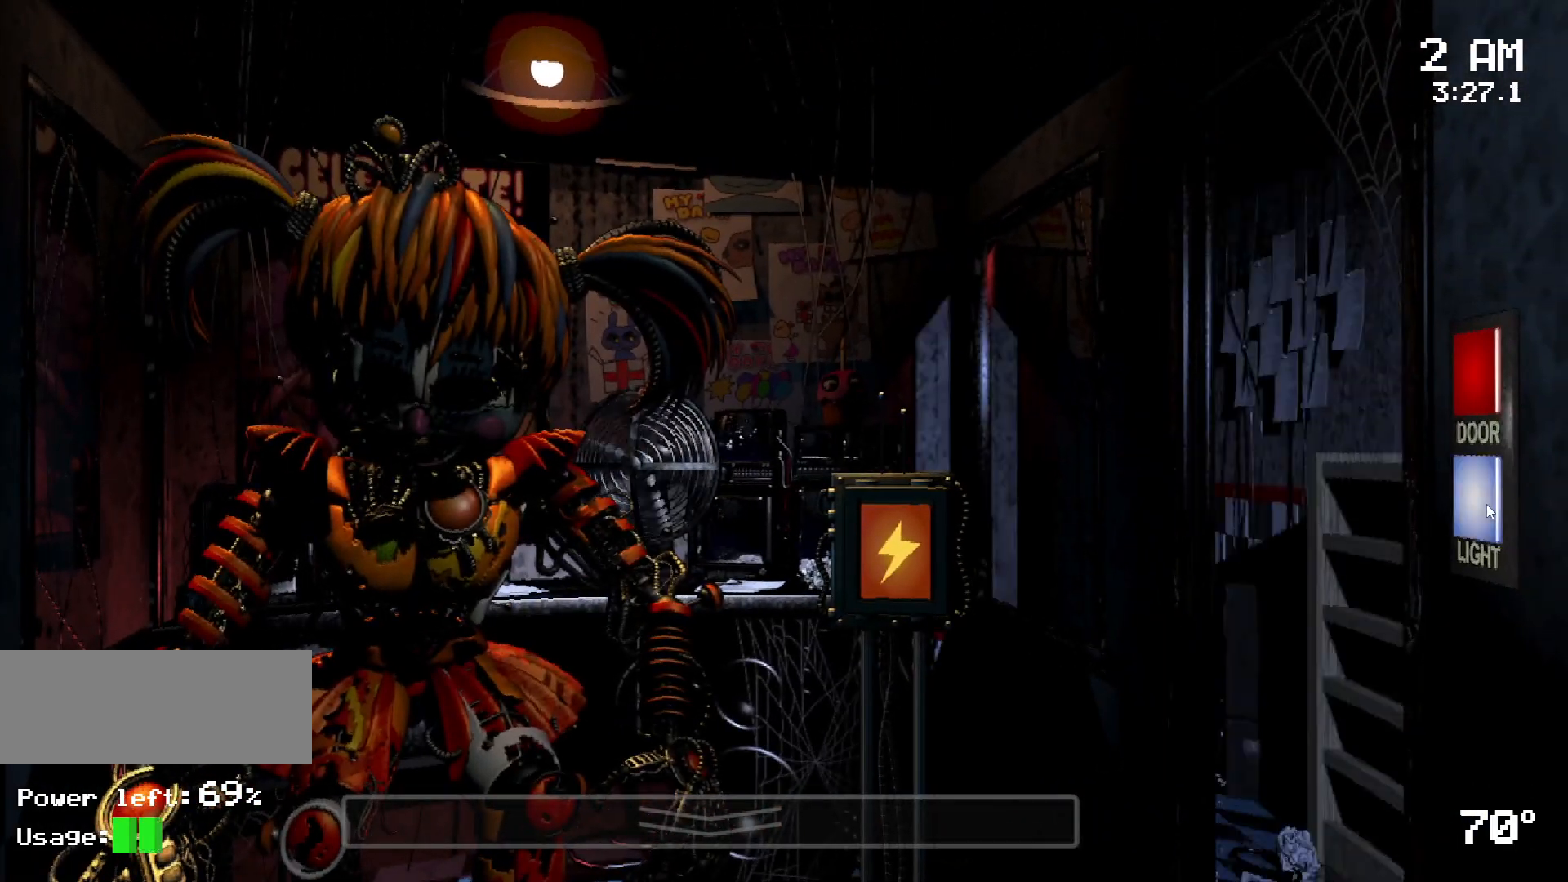
{"keys": [], "mouse": [], "events": [[50, "mouse_left", "up"], [150, "mouse_left", "down"], [200, "mouse_left", "up"]]}
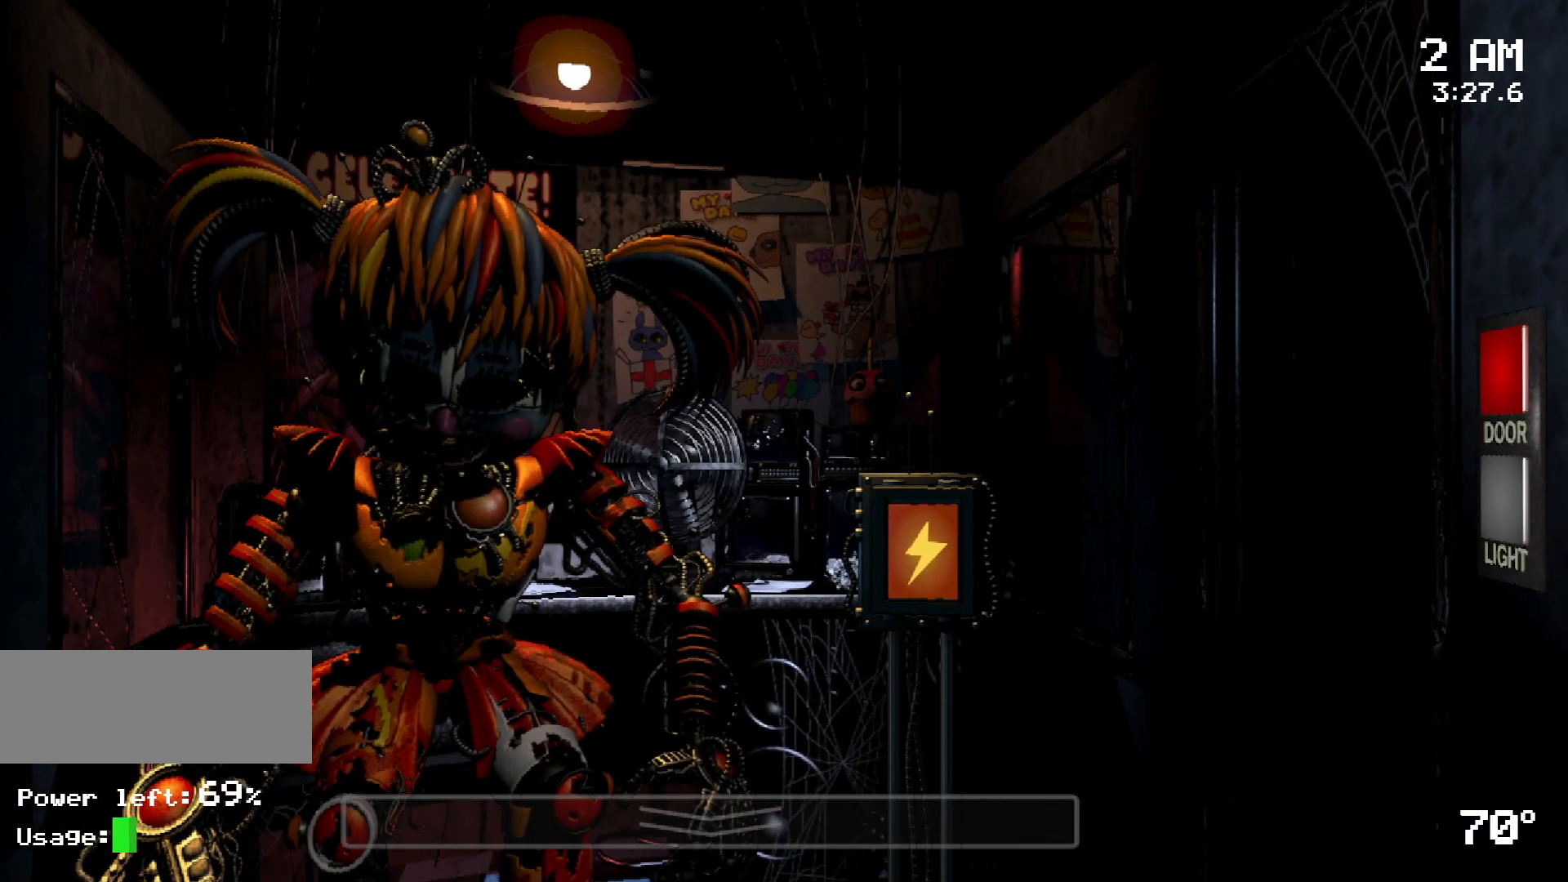
{"keys": [], "mouse": [], "events": [[417, "mouse_left", "down"], [500, "mouse_left", "up"]]}
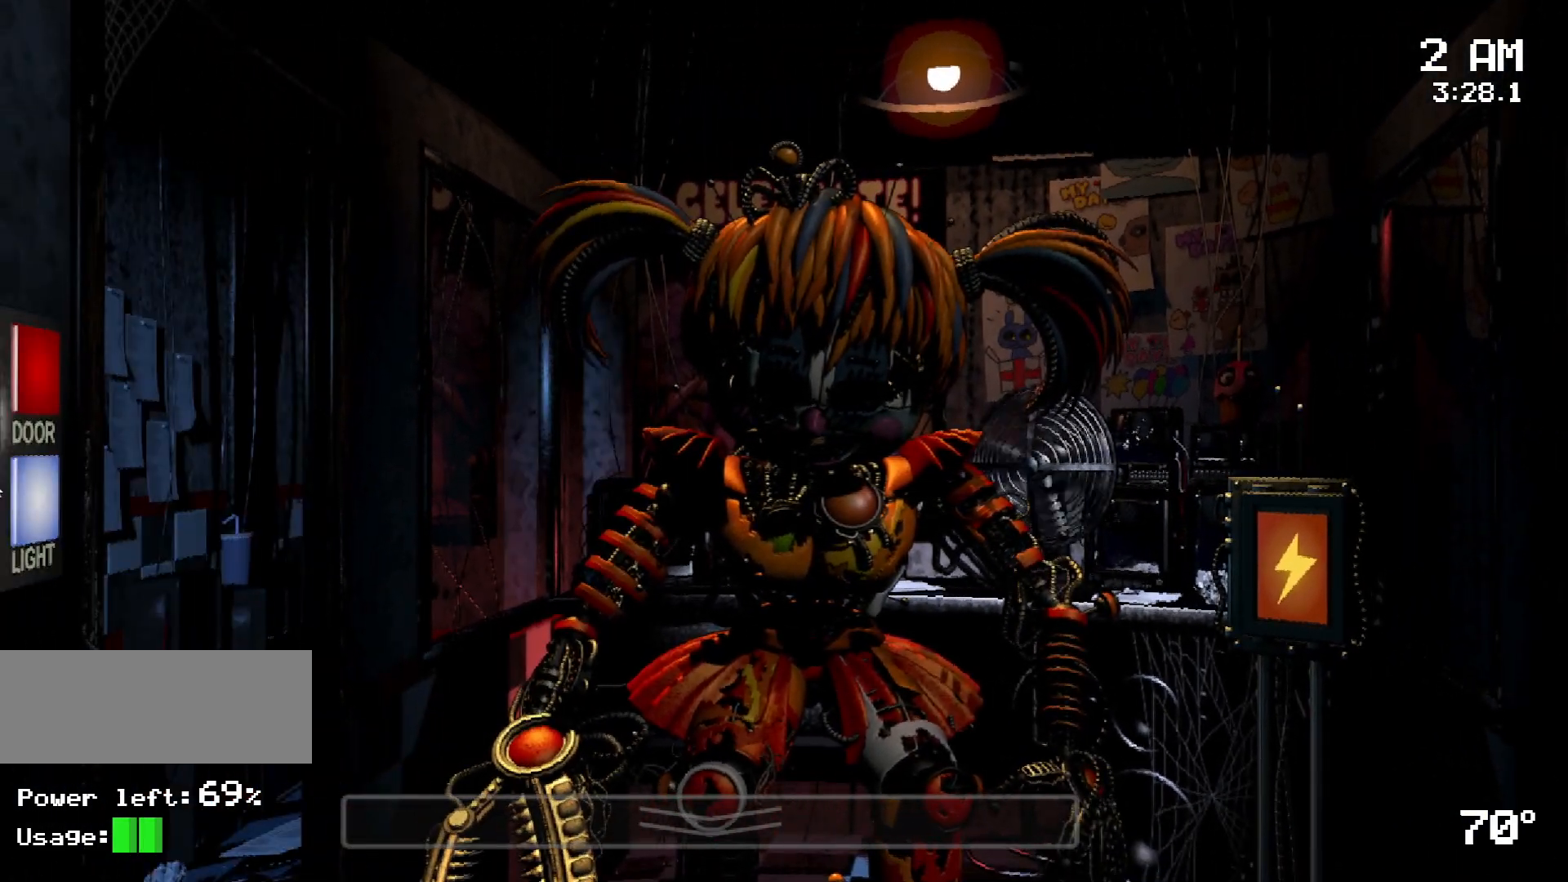
{"keys": [], "mouse": [], "events": [[50, "mouse_left", "down"], [133, "mouse_left", "up"]]}